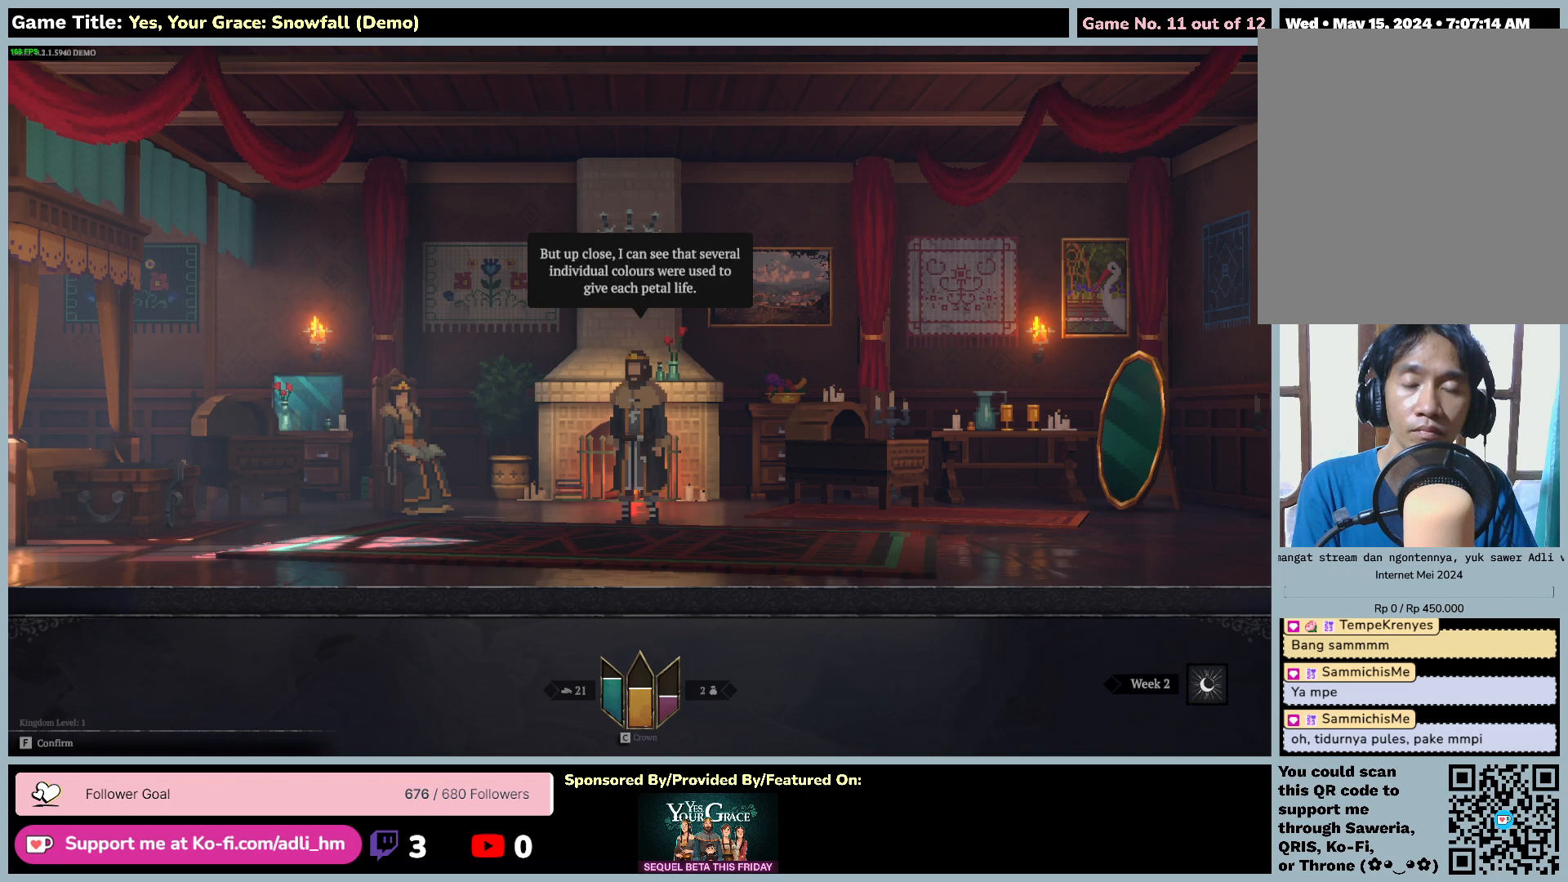
Gameplay with keyboard and mouse; each line is a JSON object with the keys and mouse buttons held at the frame after it. "events" lists presses ("down") and releases ("up") of "0", "1", "2", "3", "4", "5", "6", "7", "8", "9", "a", "alt", "b", "c", "caps_lock", "ctrl", "d", "down", "e", "escape", "f", "f1", "f2", "f3", "f4", "f5", "f6", "f7", "f8", "g", "h", "i", "j", "k", "l", "left", "m", "n", "o", "p", "q", "r", "return", "right", "s", "shift", "space", "t", "tab", "tilde", "u", "up", "v", "w", "x", "y", "z", "mouse_left", "mouse_wheel" and "mouse_right" between this image and that frame as [ms after this image, input, new state], when the widget could be followed in between. "mouse_left", "mouse_wheel", "mouse_right" = the "left", "wheel", "right" buttons of the "mouse" list. No other keys are recorded. "wheel" means that the mouse wheel is clicked or scrolled. Mouse movement is not recorded.
{"keys": ["f"], "mouse": [], "events": [[117, "f", "down"]]}
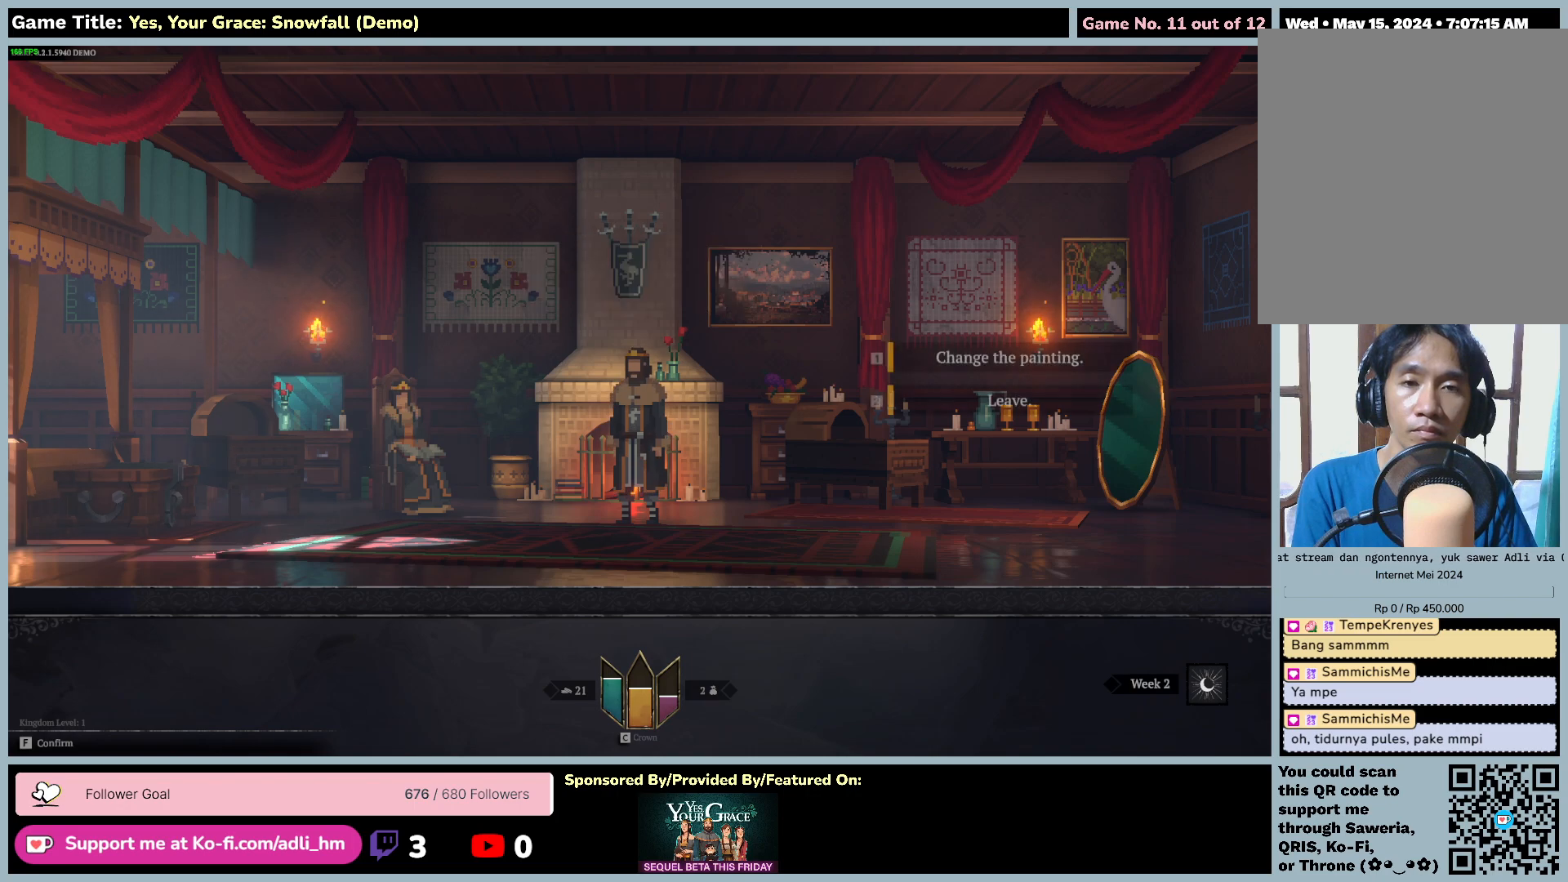
{"keys": ["d"], "mouse": [], "events": [[184, "f", "up"], [384, "d", "down"]]}
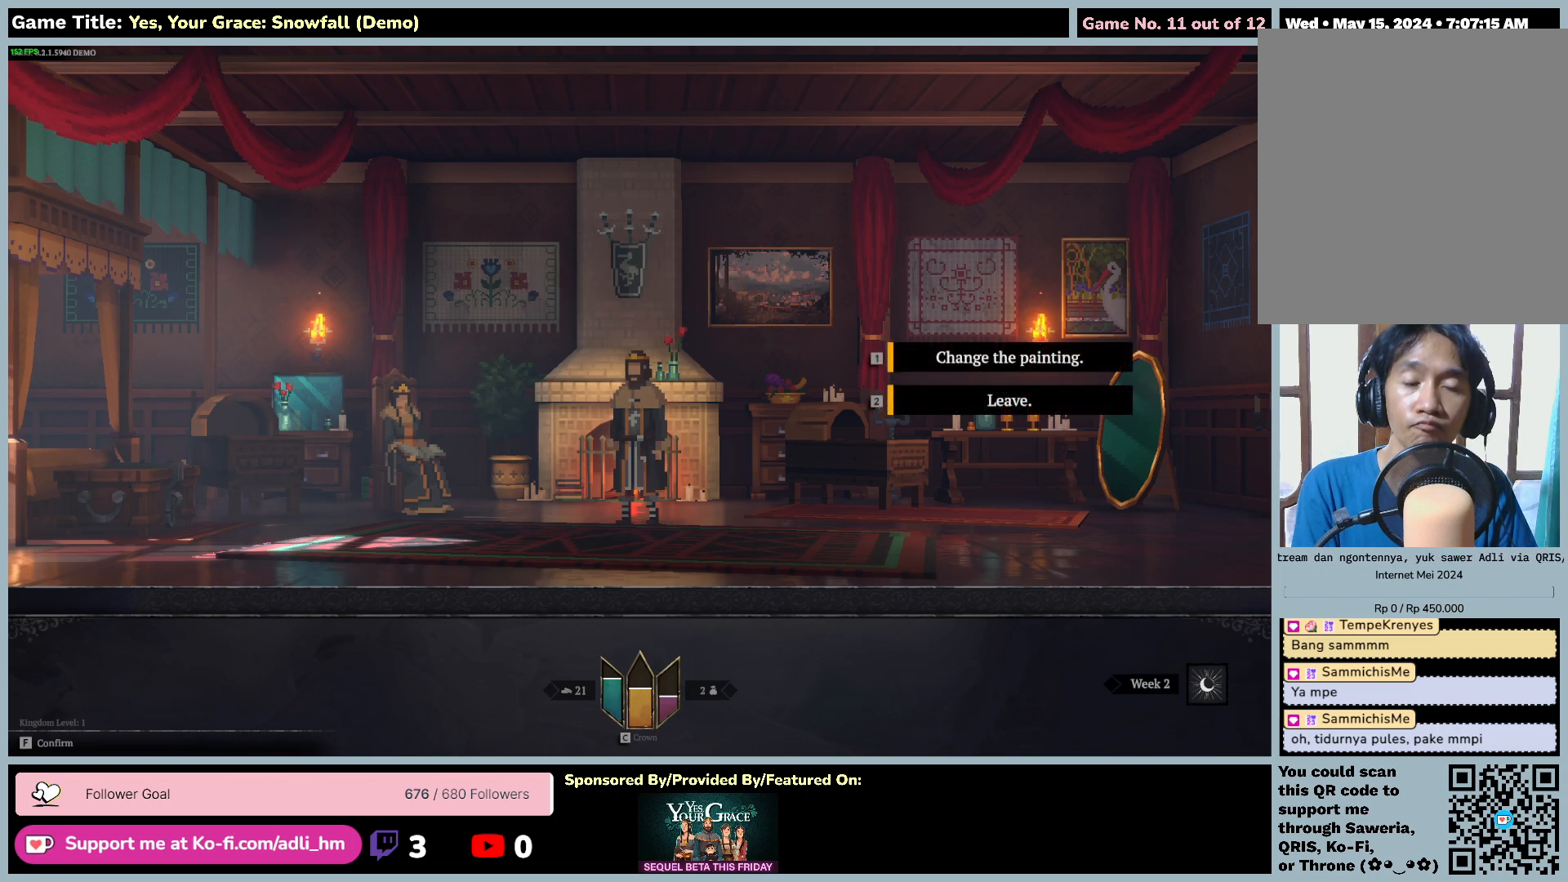
{"keys": ["d"], "mouse": [], "events": []}
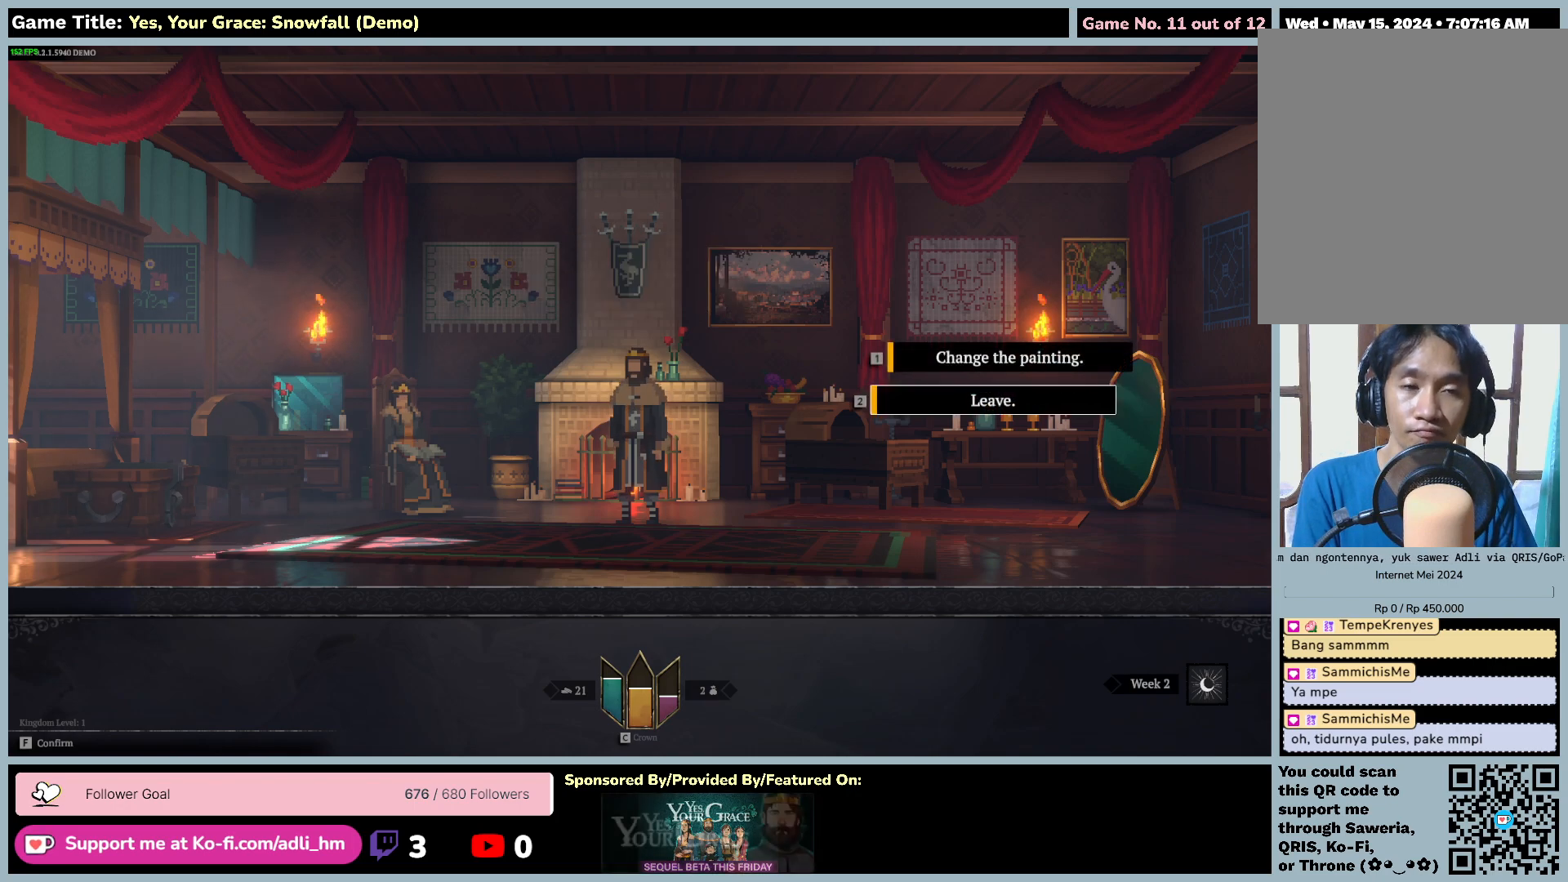
{"keys": [], "mouse": [], "events": [[134, "d", "up"]]}
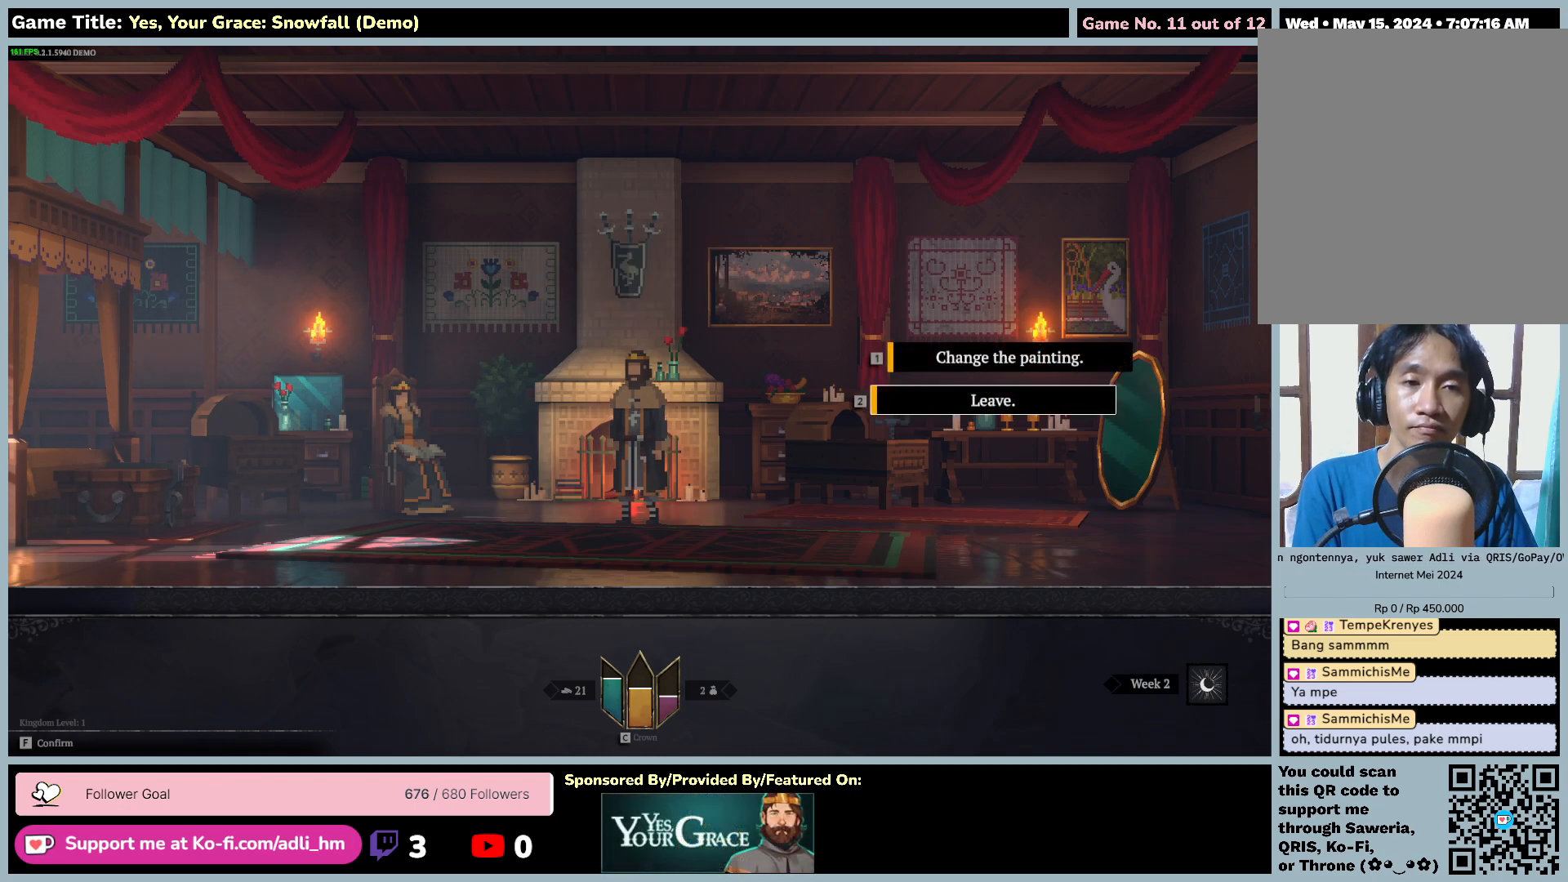
{"keys": ["2"], "mouse": [], "events": [[217, "2", "down"]]}
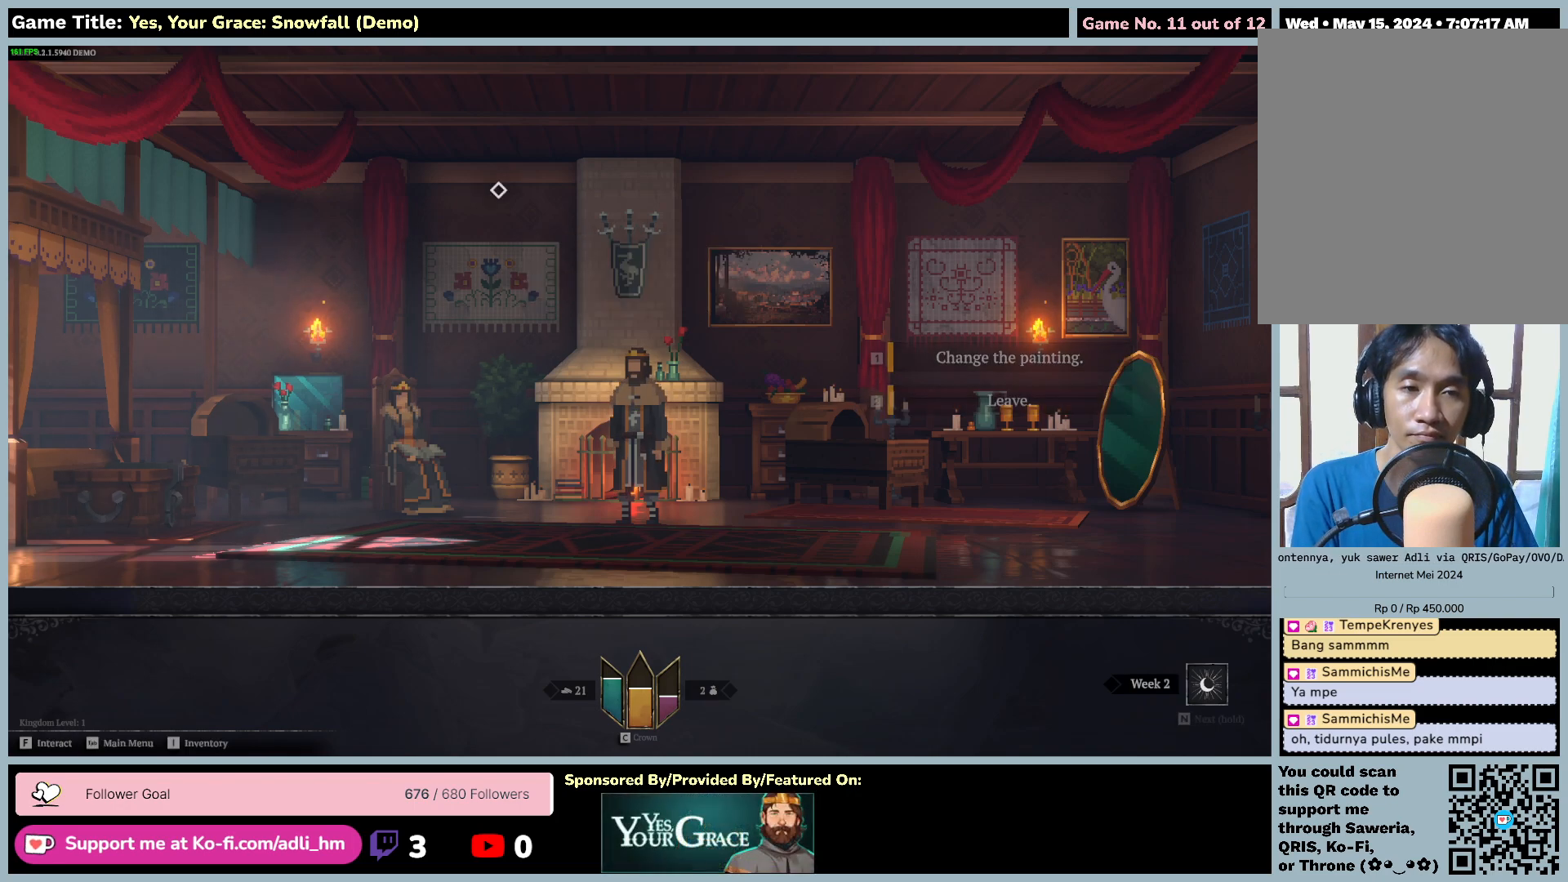
{"keys": ["d"], "mouse": [], "events": [[267, "2", "up"], [300, "d", "down"]]}
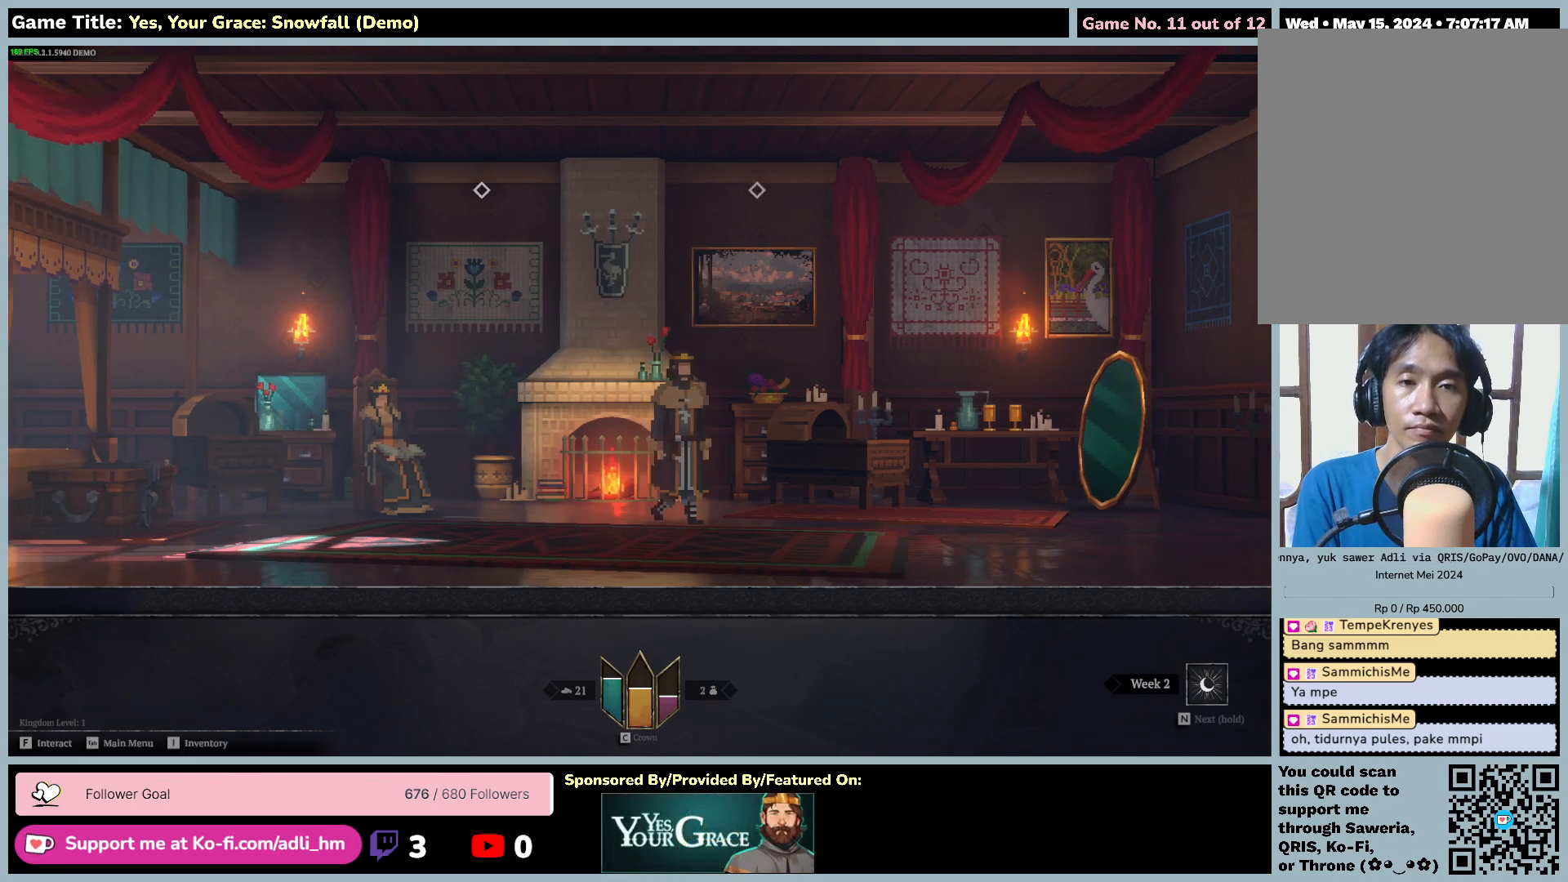
{"keys": [], "mouse": [], "events": [[484, "d", "up"]]}
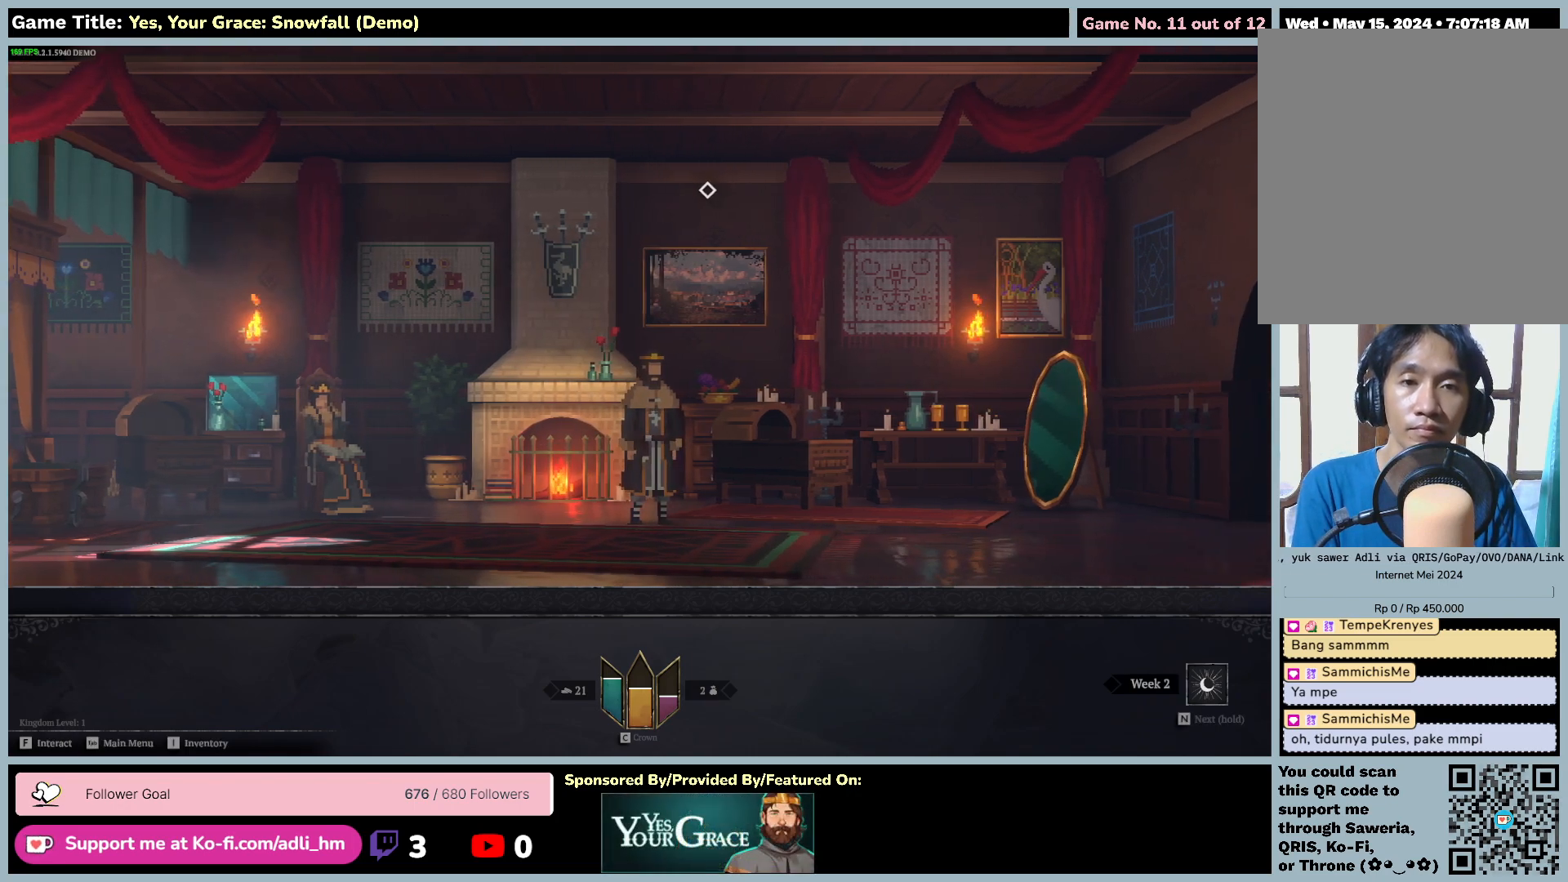
{"keys": ["f"], "mouse": [], "events": [[67, "f", "down"]]}
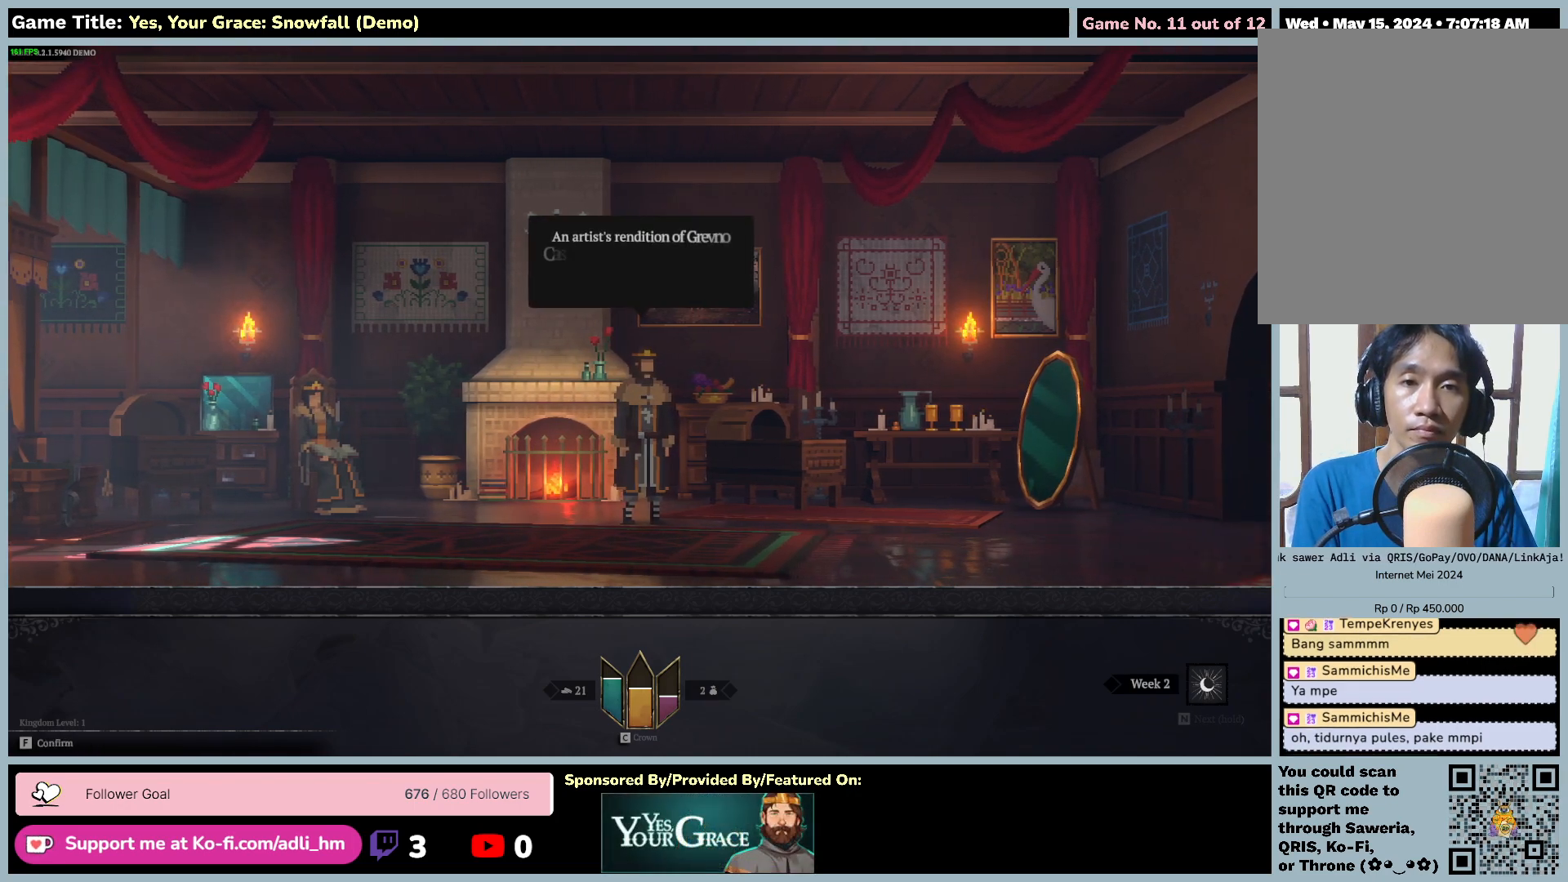
{"keys": ["f"], "mouse": [], "events": [[84, "f", "up"], [200, "f", "down"]]}
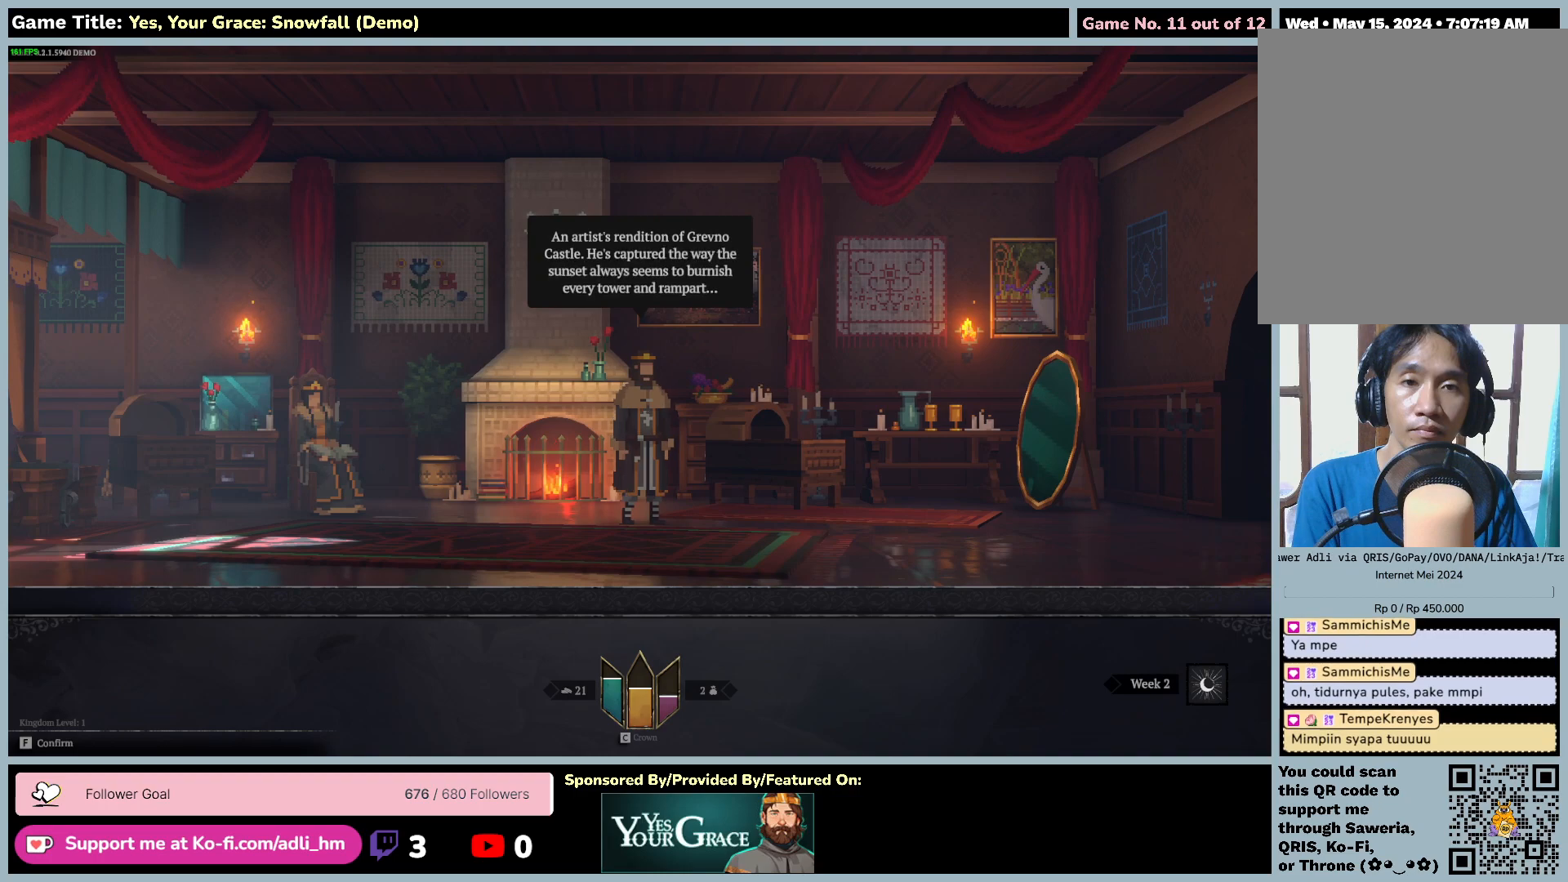
{"keys": [], "mouse": [], "events": [[134, "f", "up"]]}
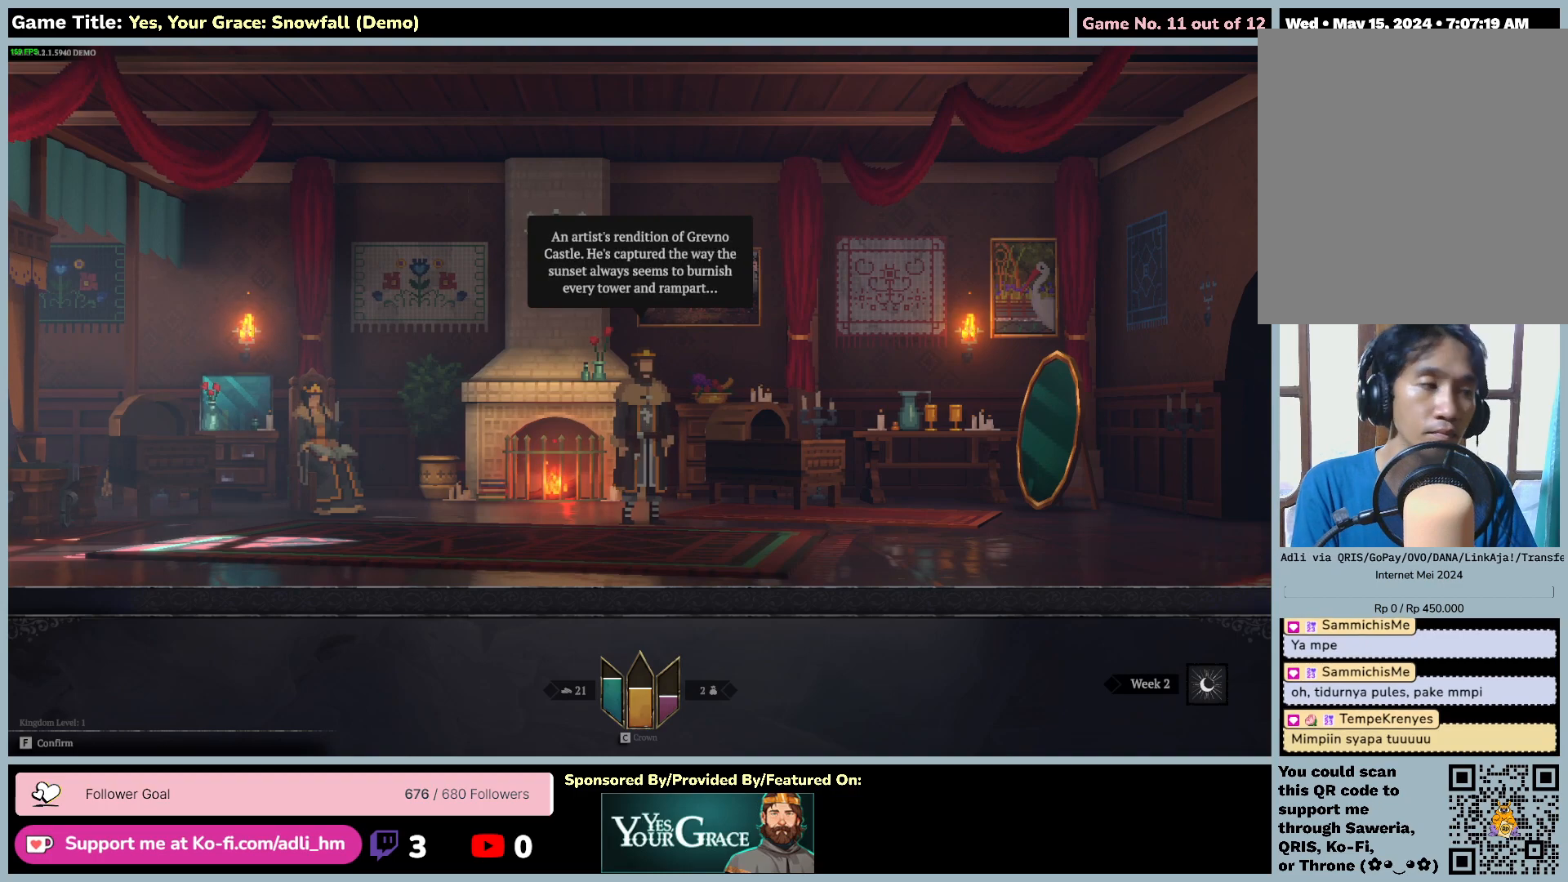
{"keys": [], "mouse": [], "events": []}
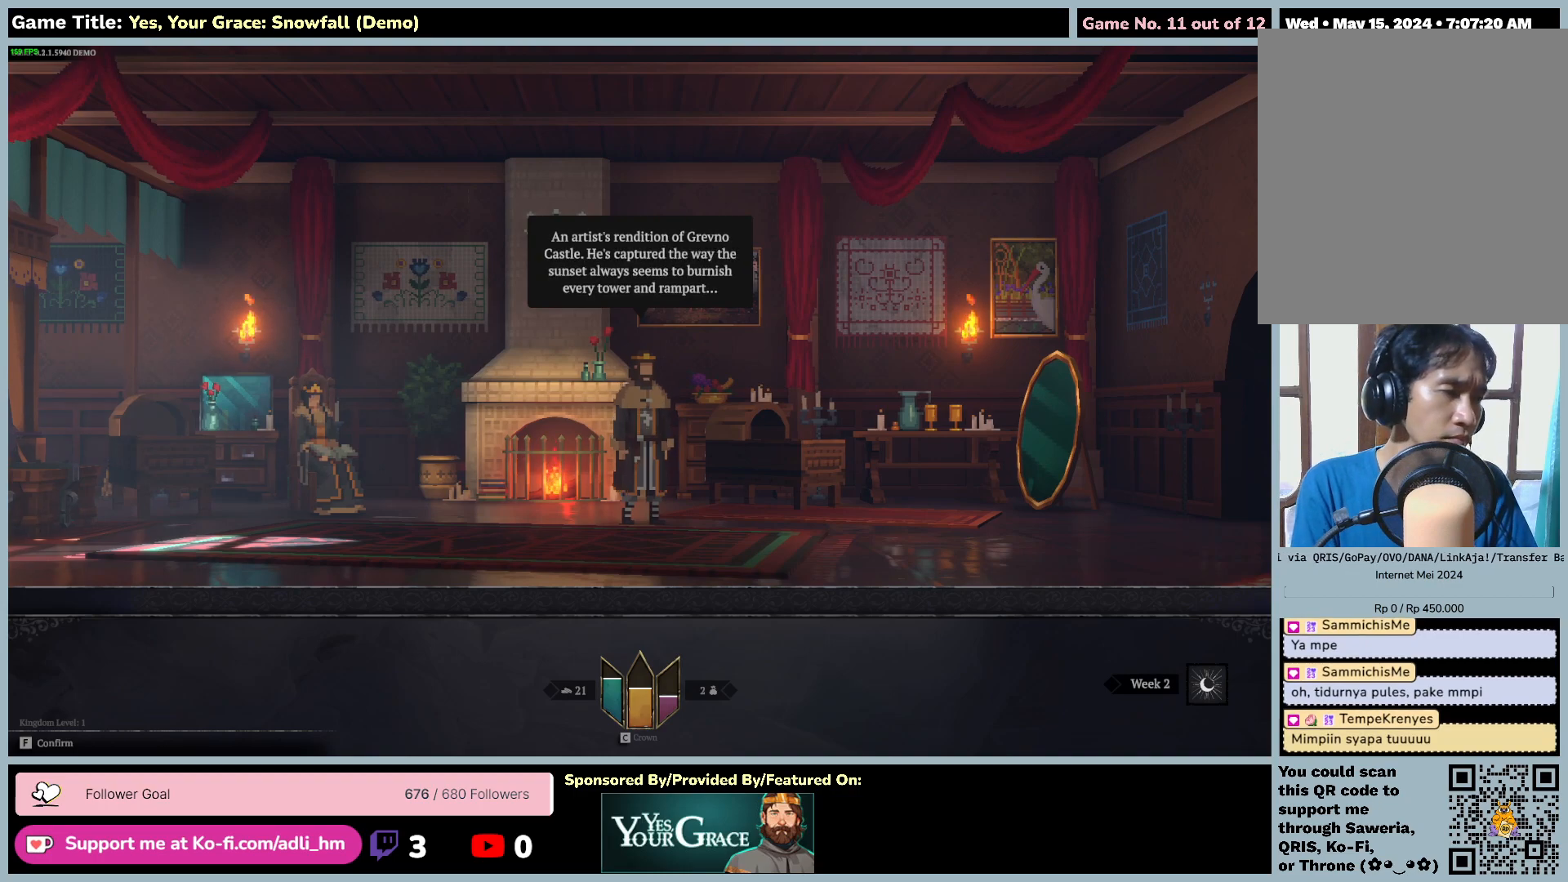
{"keys": [], "mouse": [], "events": []}
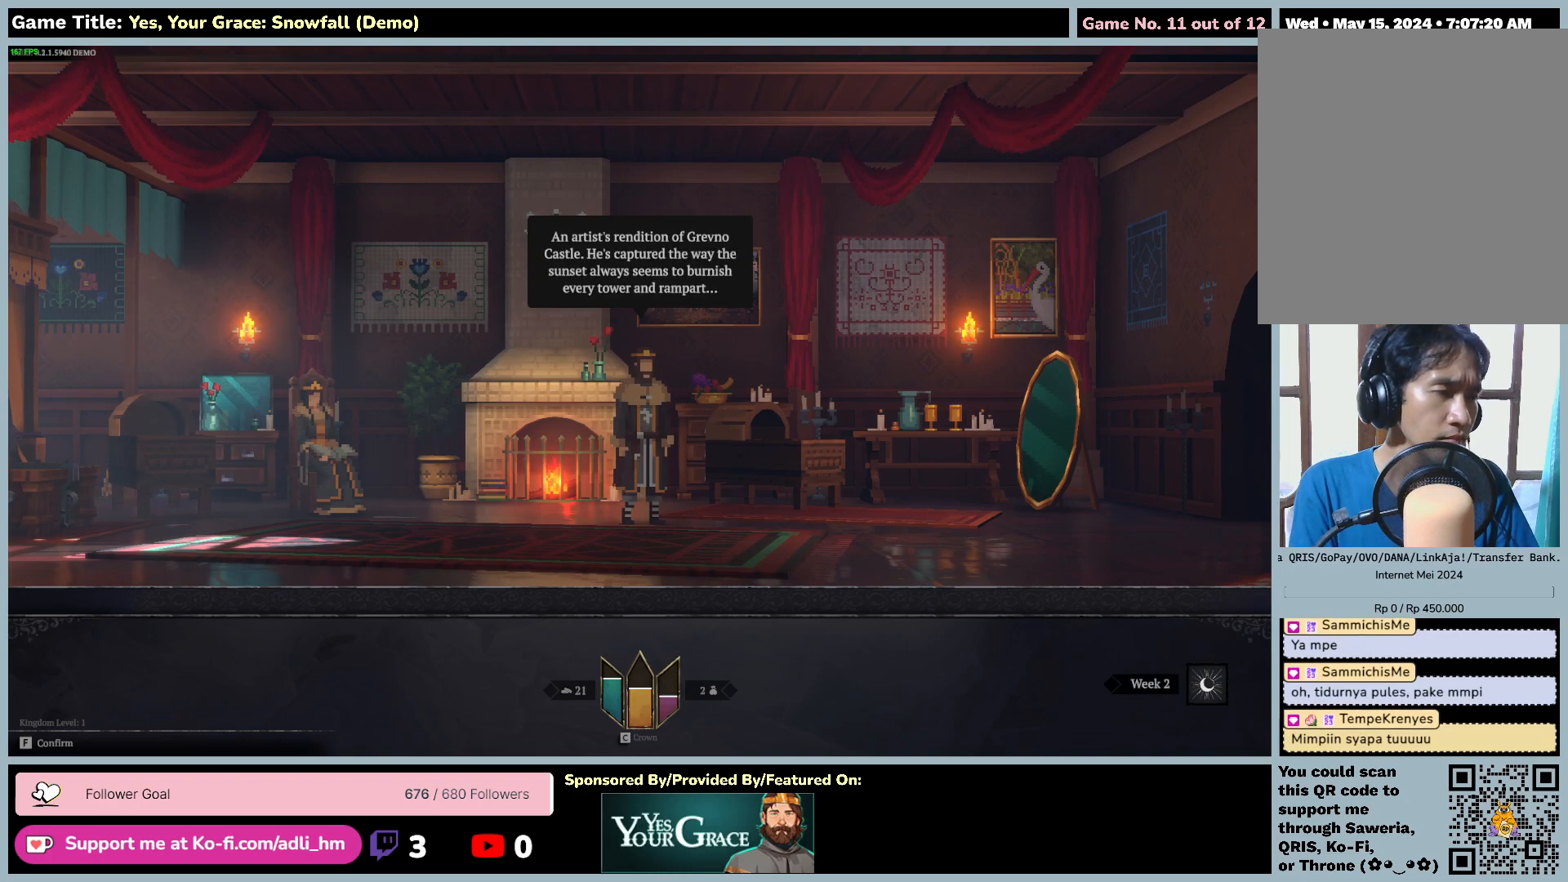
{"keys": [], "mouse": [], "events": []}
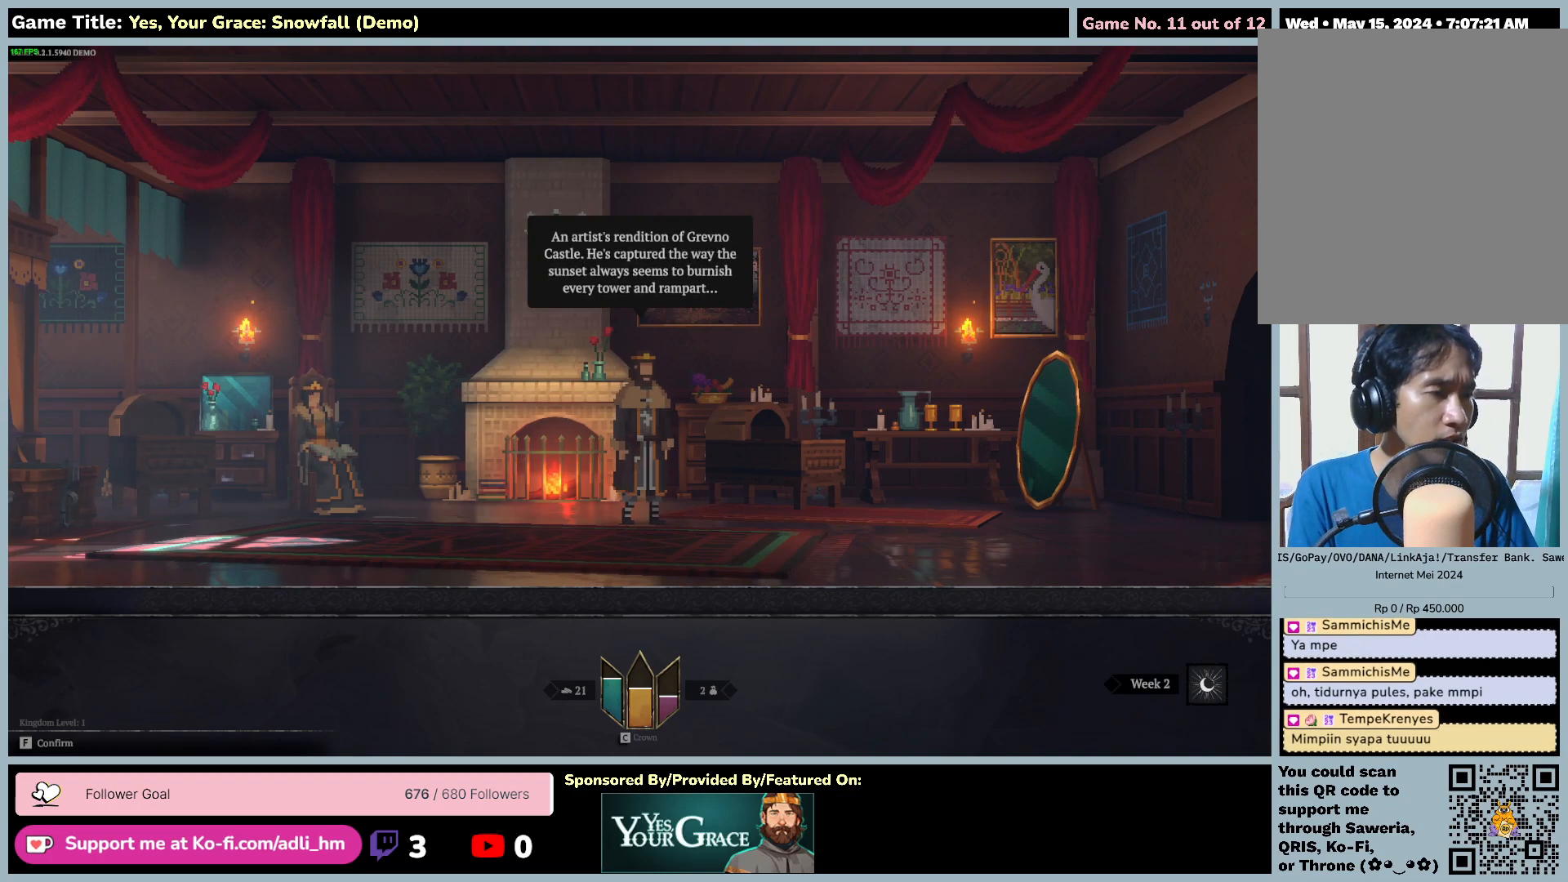
{"keys": ["f"], "mouse": [], "events": [[200, "f", "down"]]}
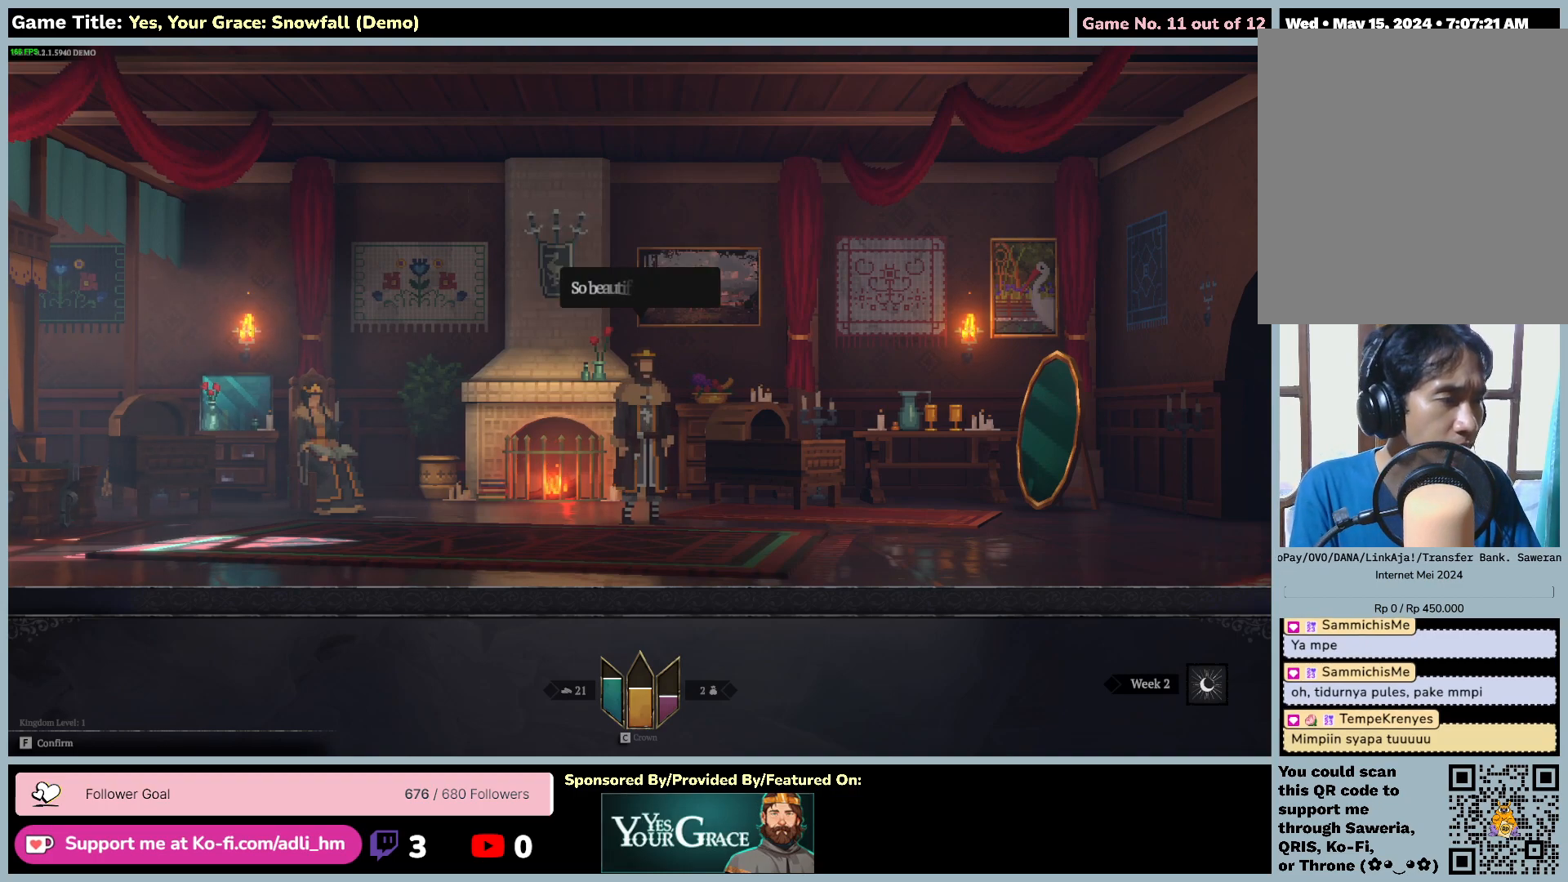
{"keys": [], "mouse": [], "events": [[184, "f", "up"]]}
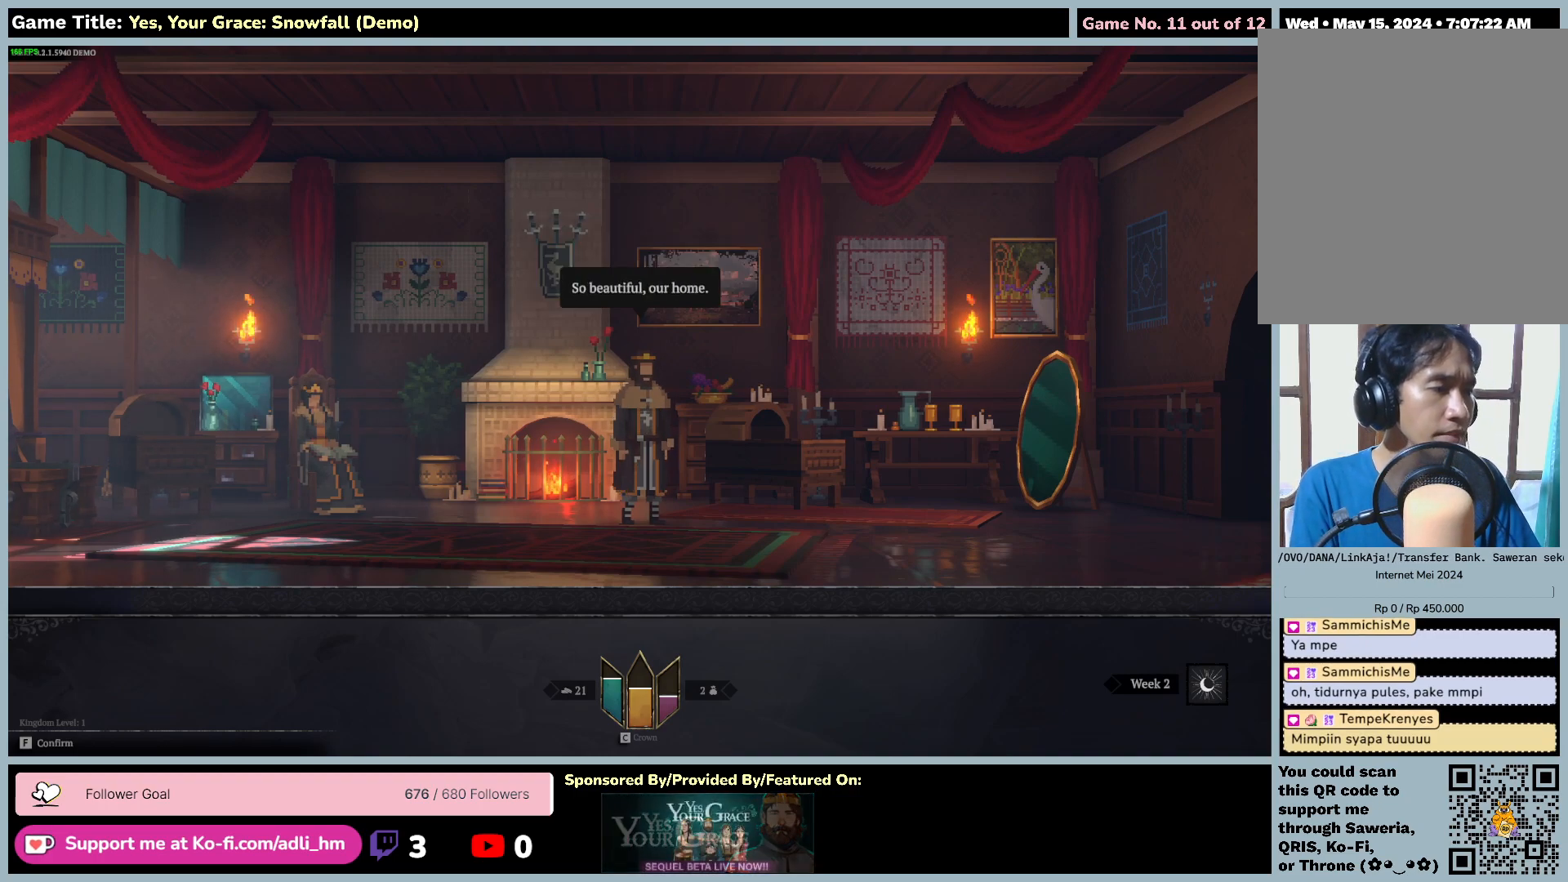
{"keys": [], "mouse": [], "events": []}
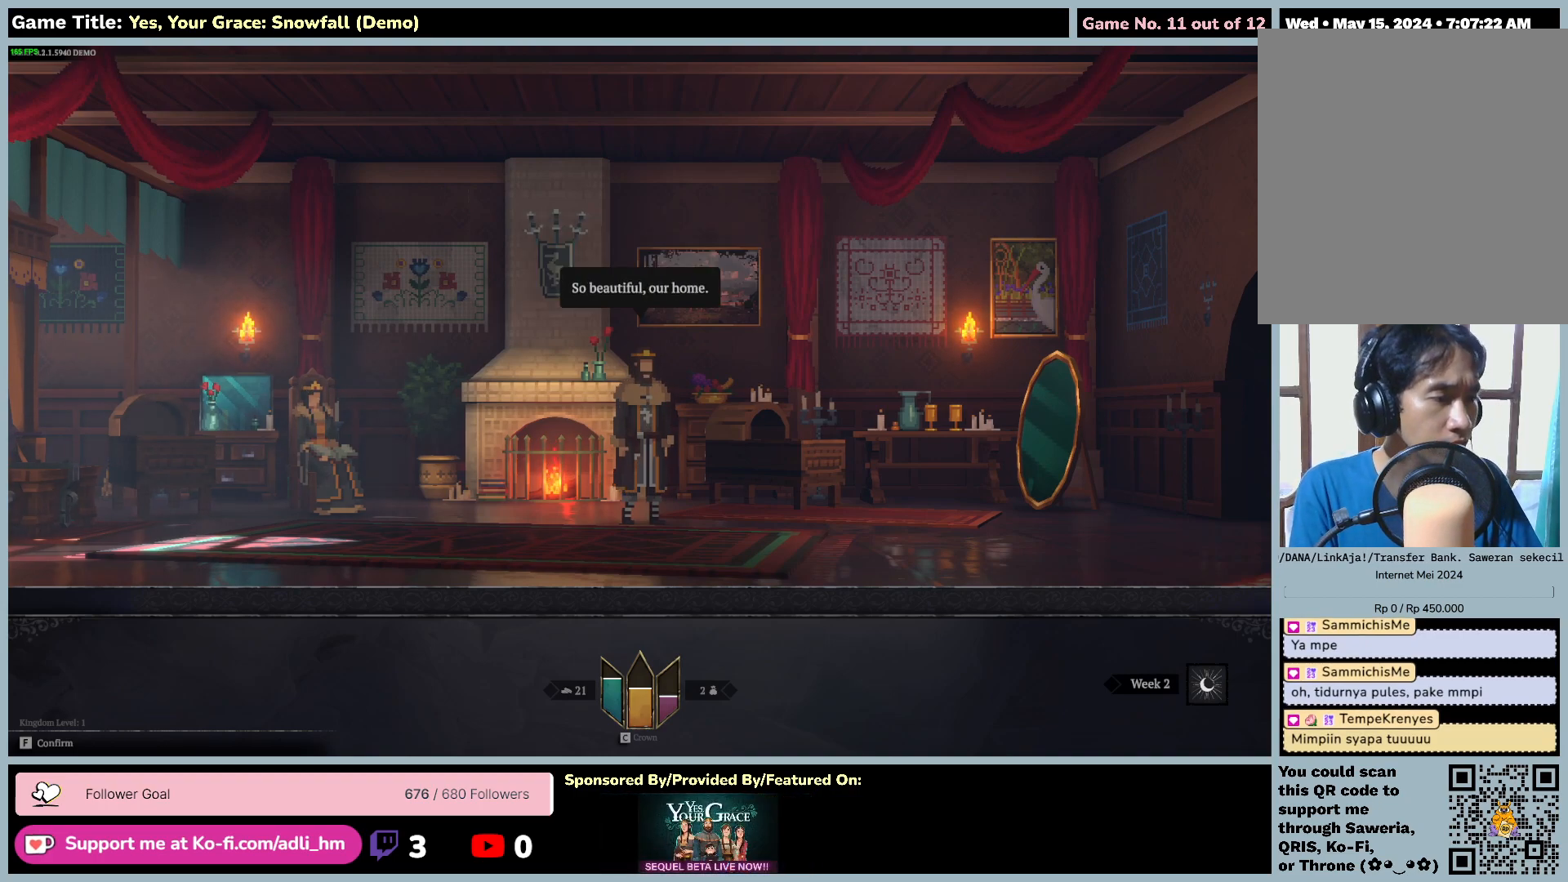
{"keys": [], "mouse": [], "events": []}
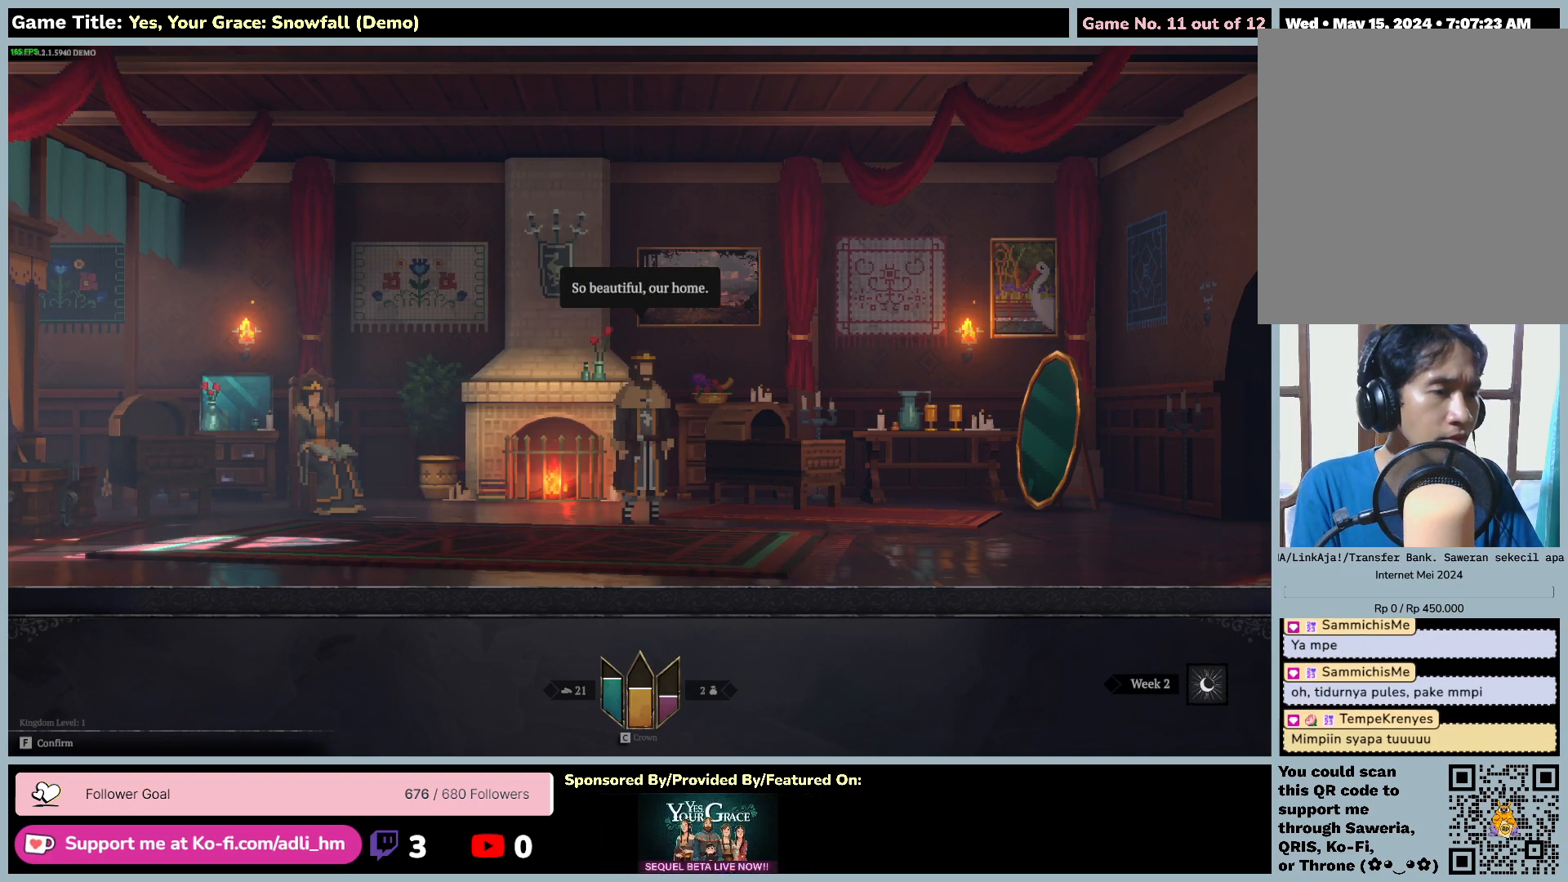
{"keys": [], "mouse": [], "events": []}
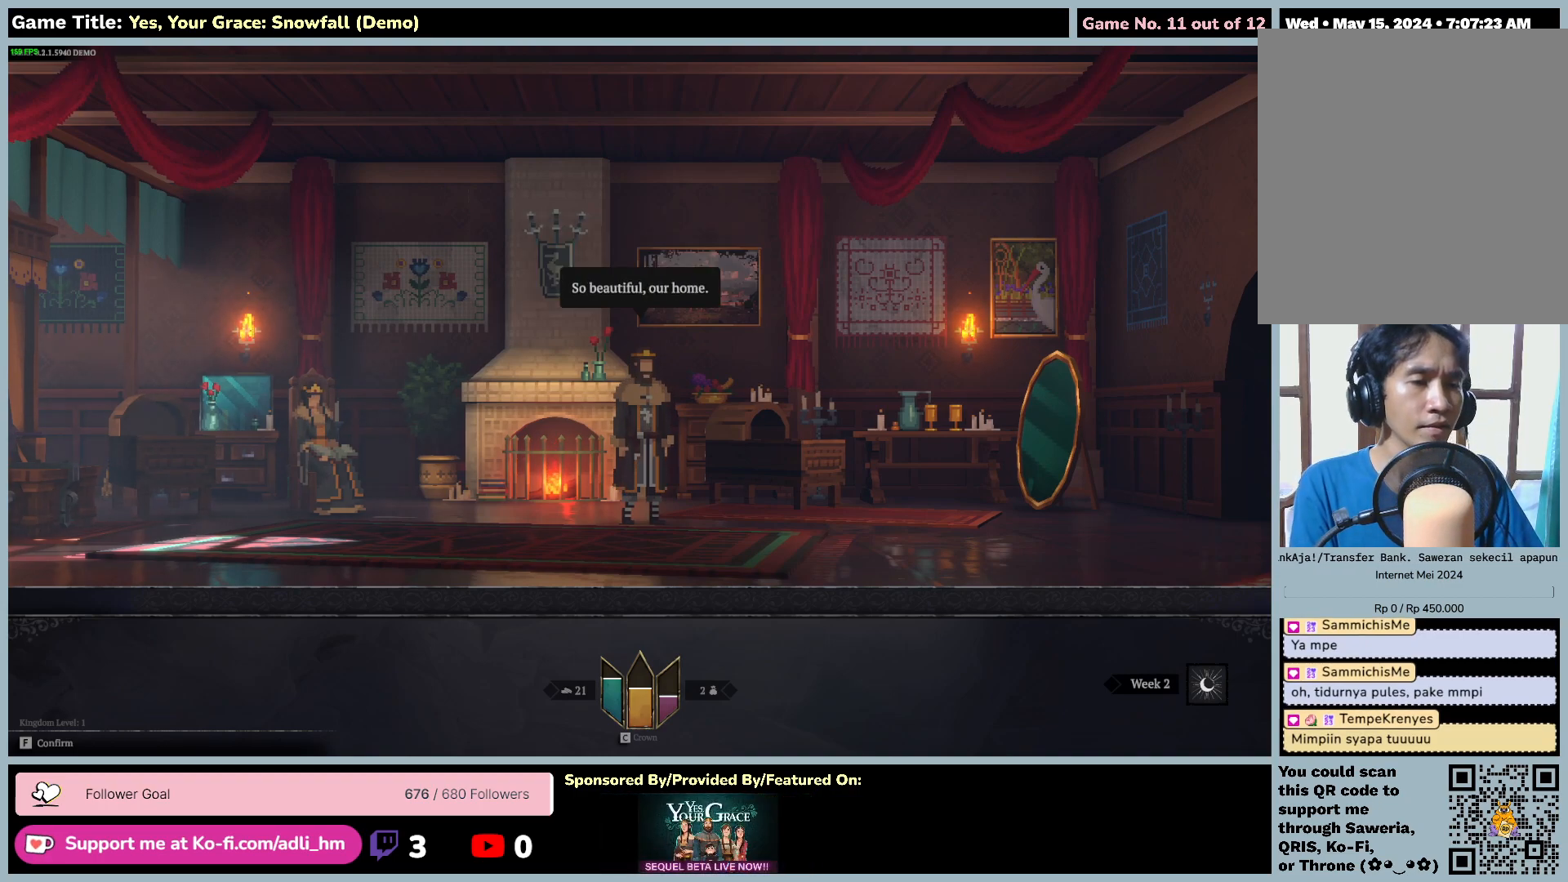
{"keys": [], "mouse": [], "events": []}
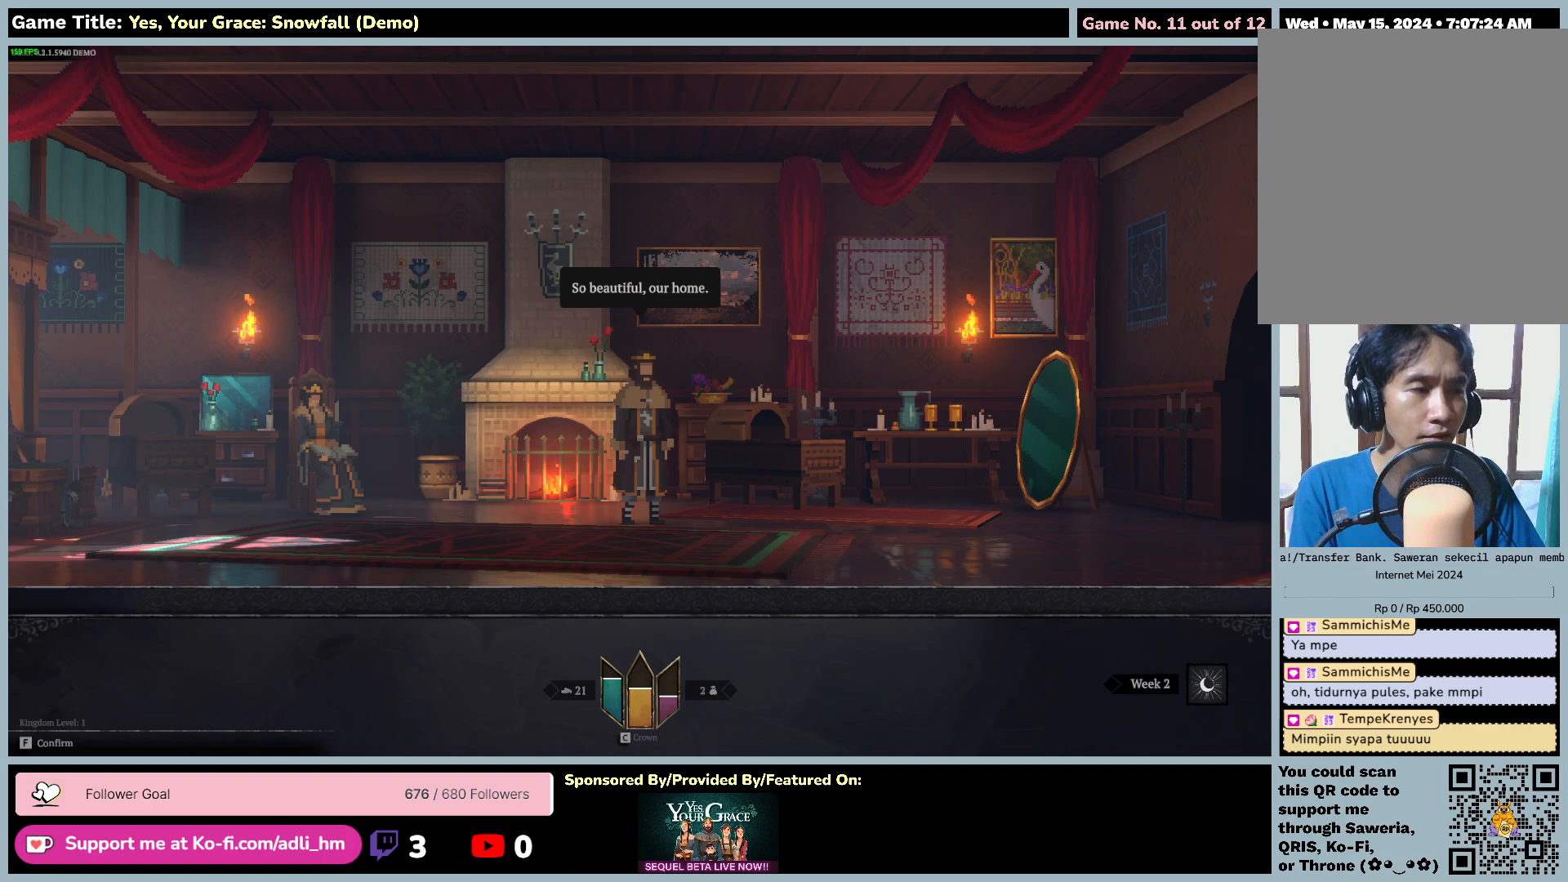
{"keys": [], "mouse": [], "events": []}
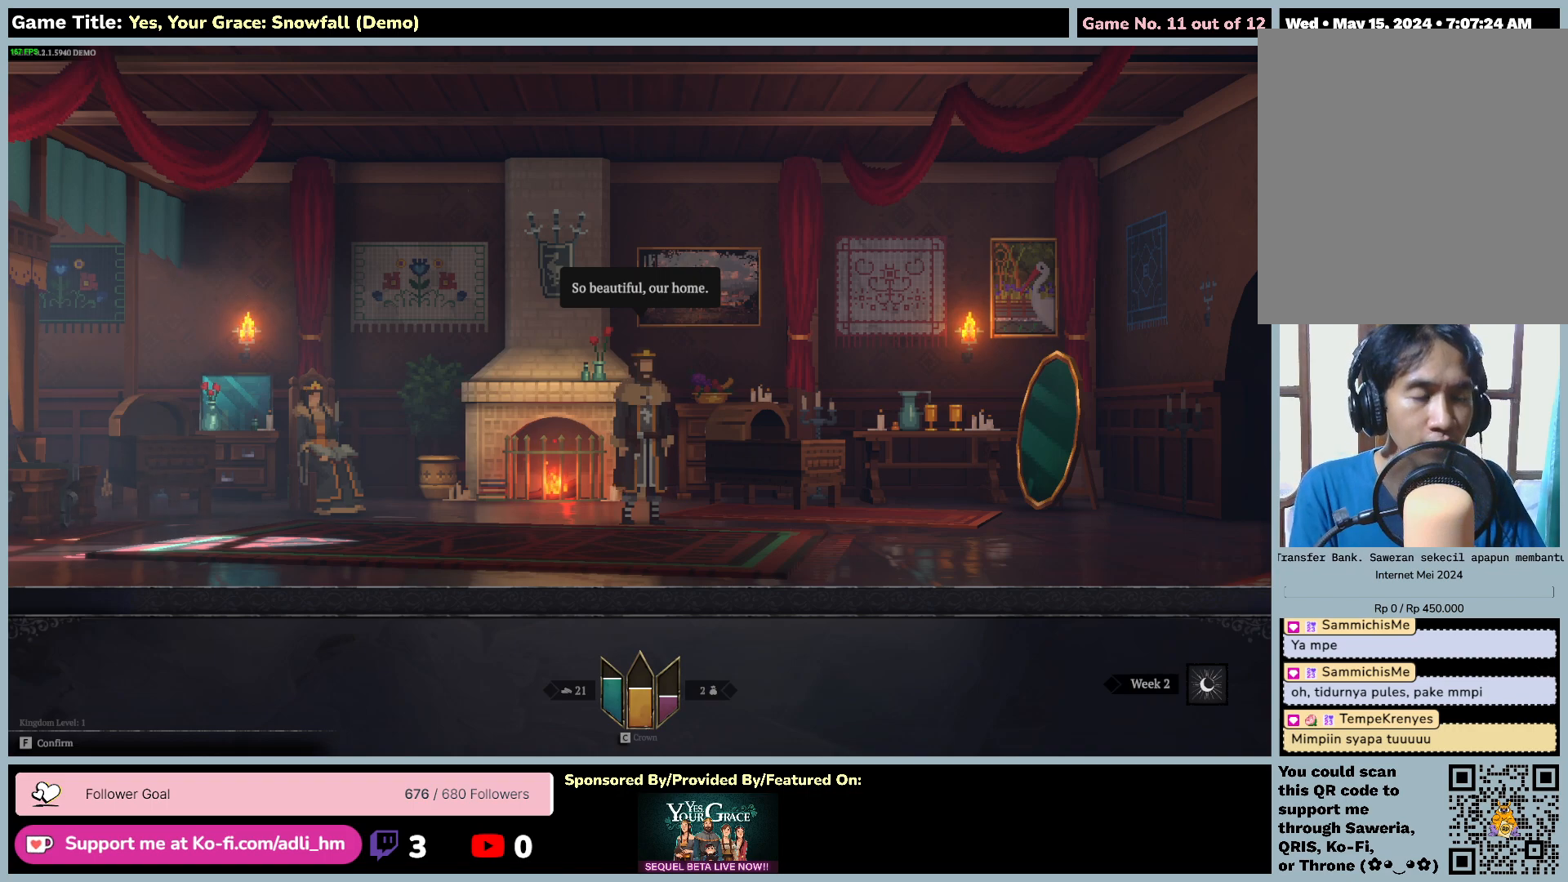
{"keys": [], "mouse": [], "events": []}
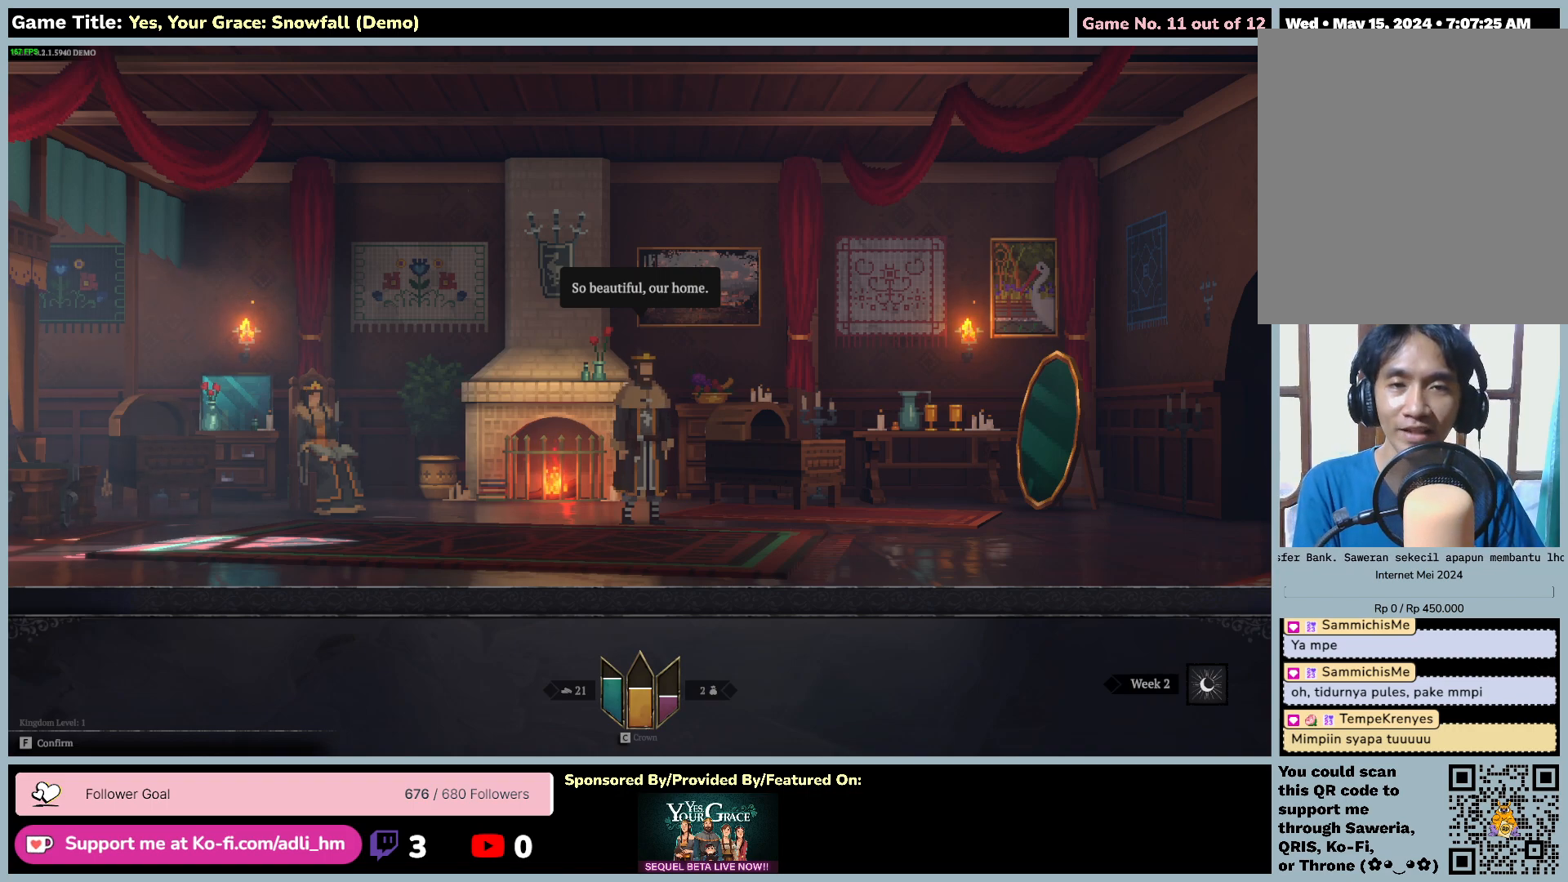
{"keys": ["f"], "mouse": [], "events": [[250, "f", "down"]]}
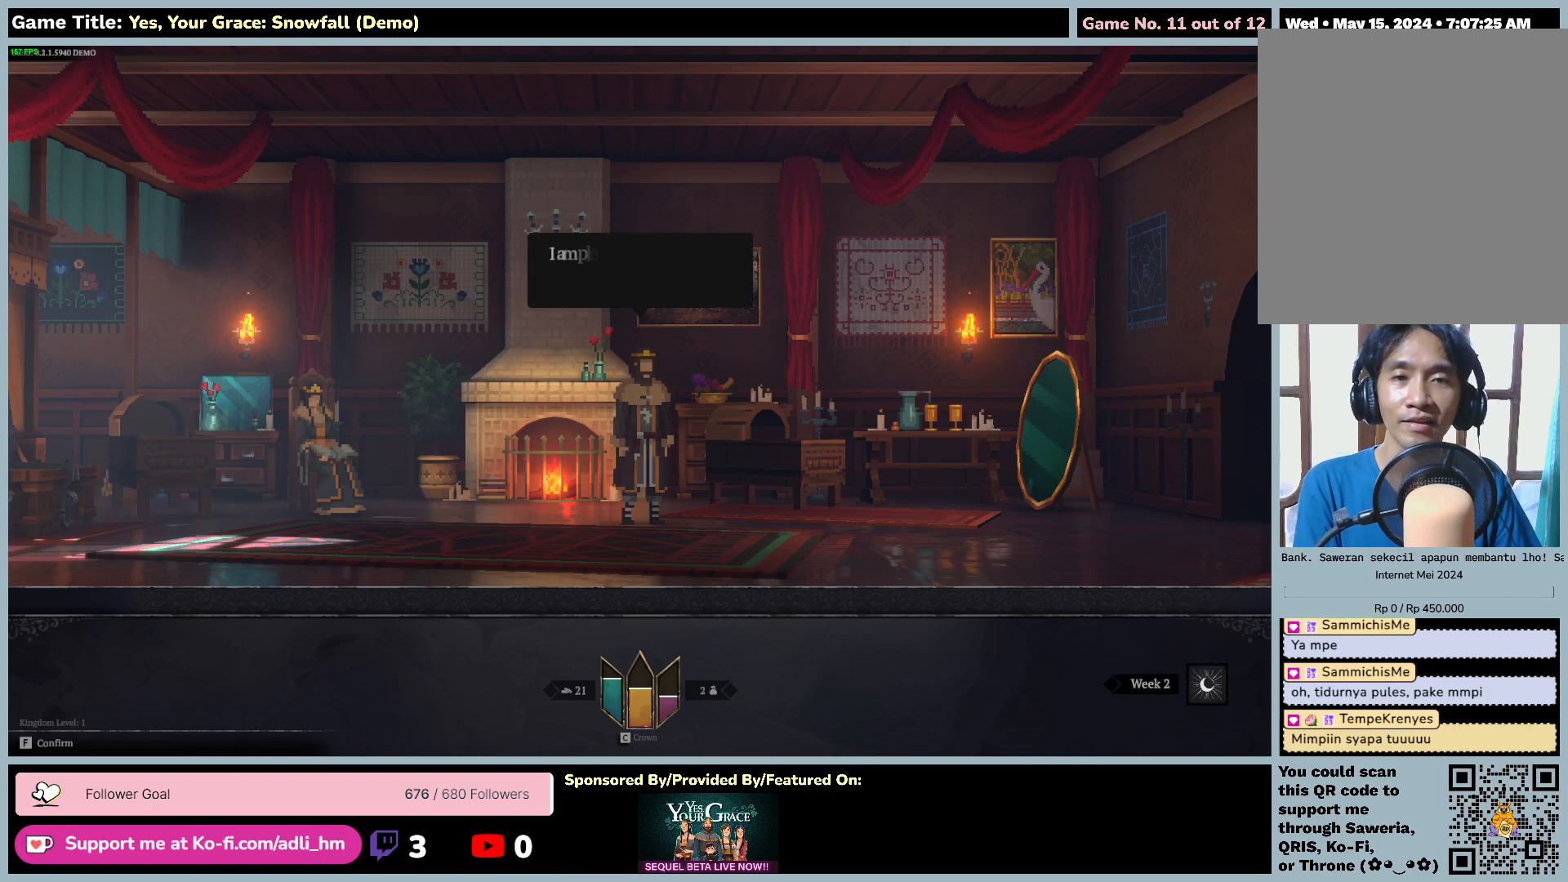
{"keys": [], "mouse": [], "events": [[267, "f", "up"]]}
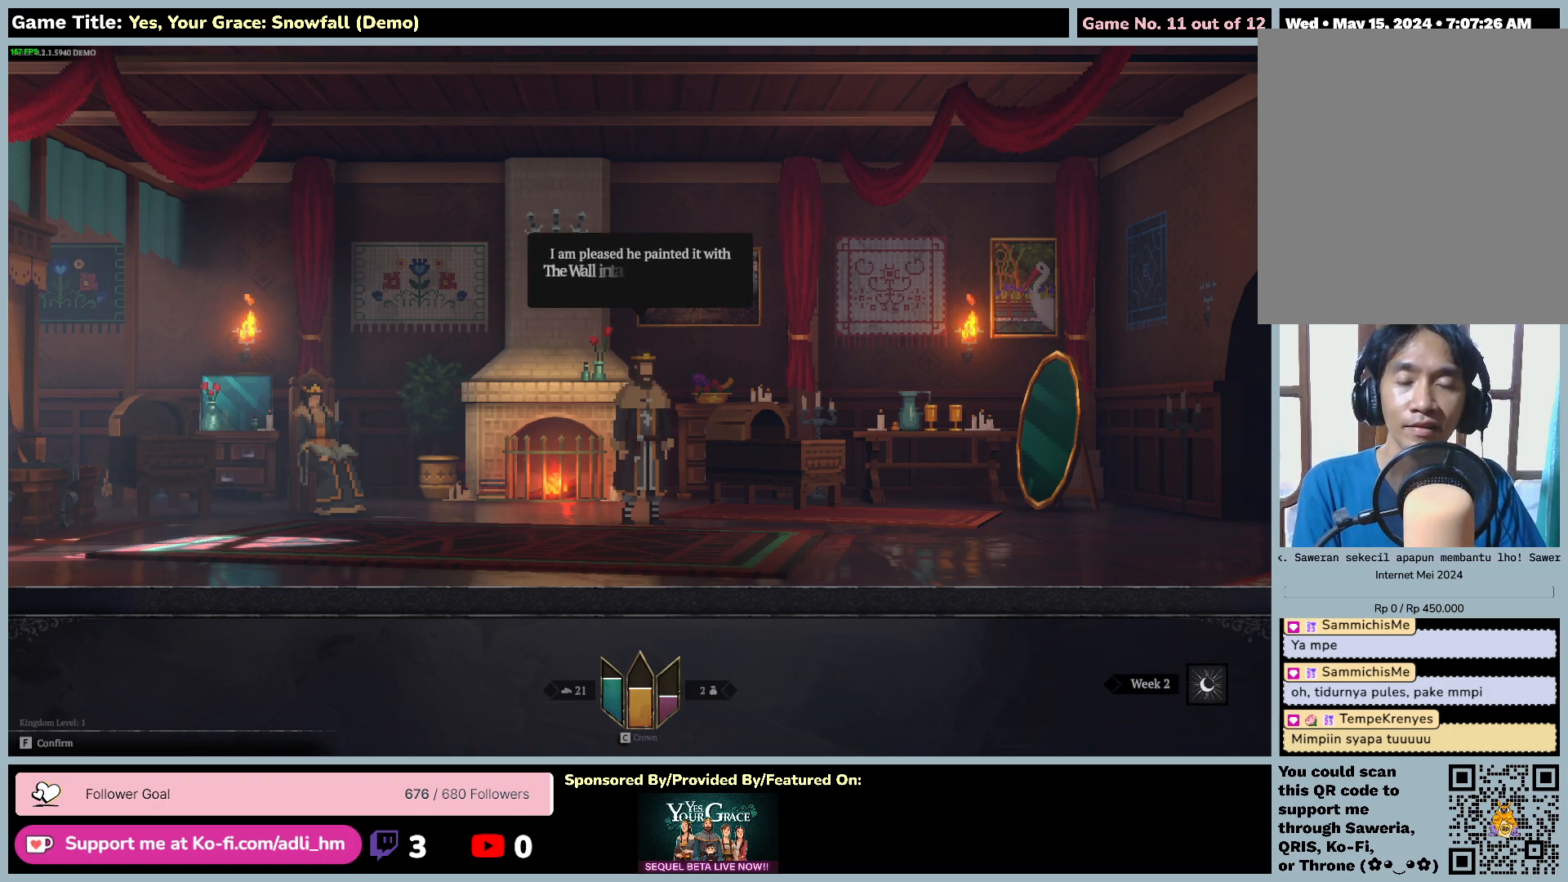
{"keys": [], "mouse": [], "events": []}
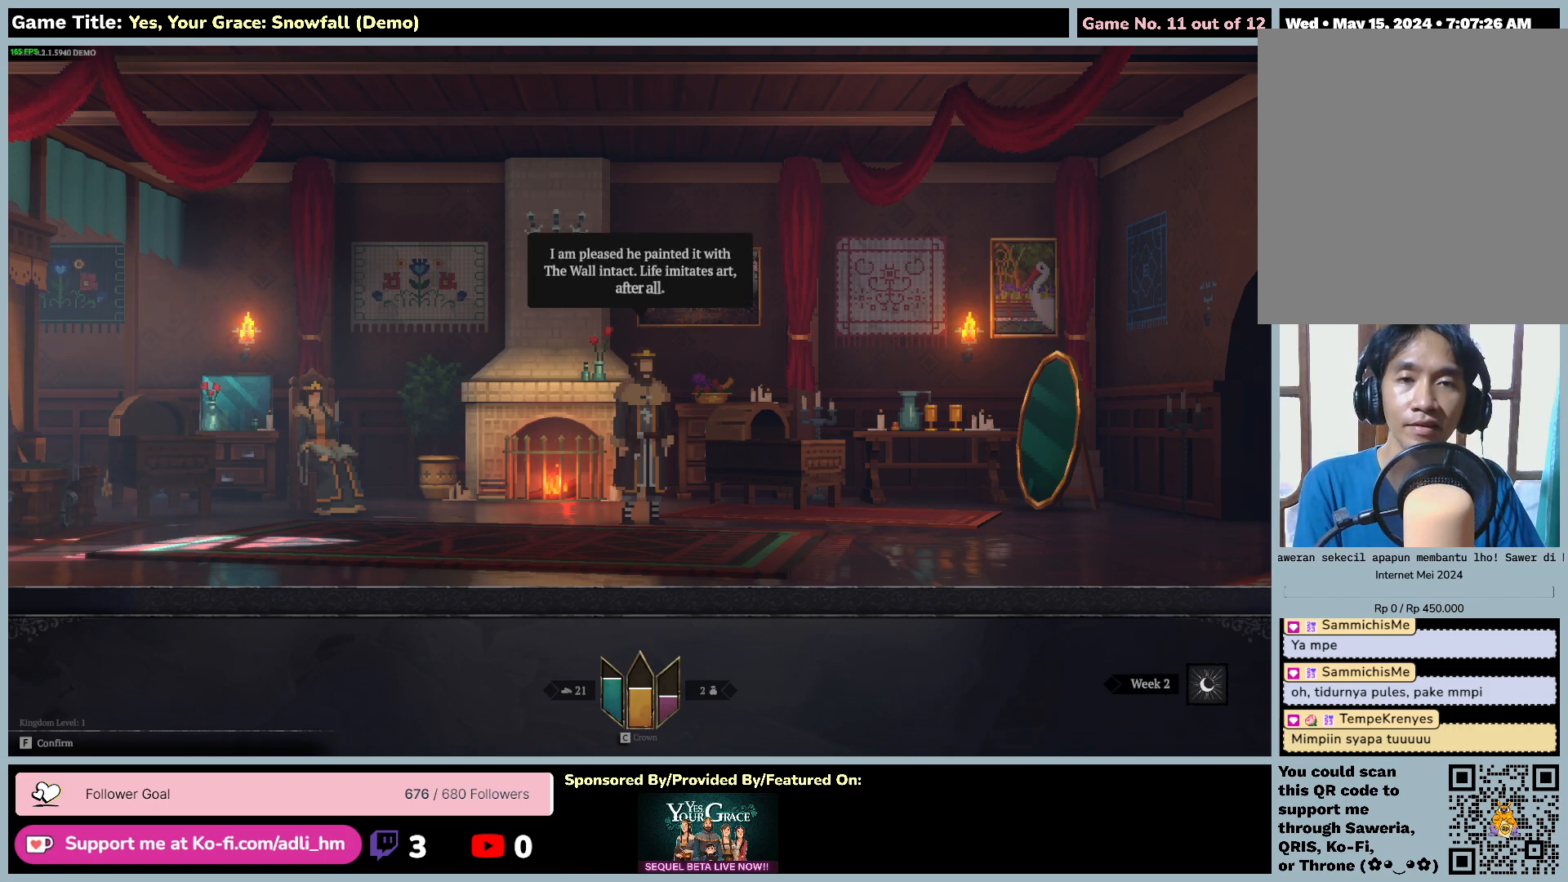
{"keys": ["f"], "mouse": [], "events": [[434, "f", "down"]]}
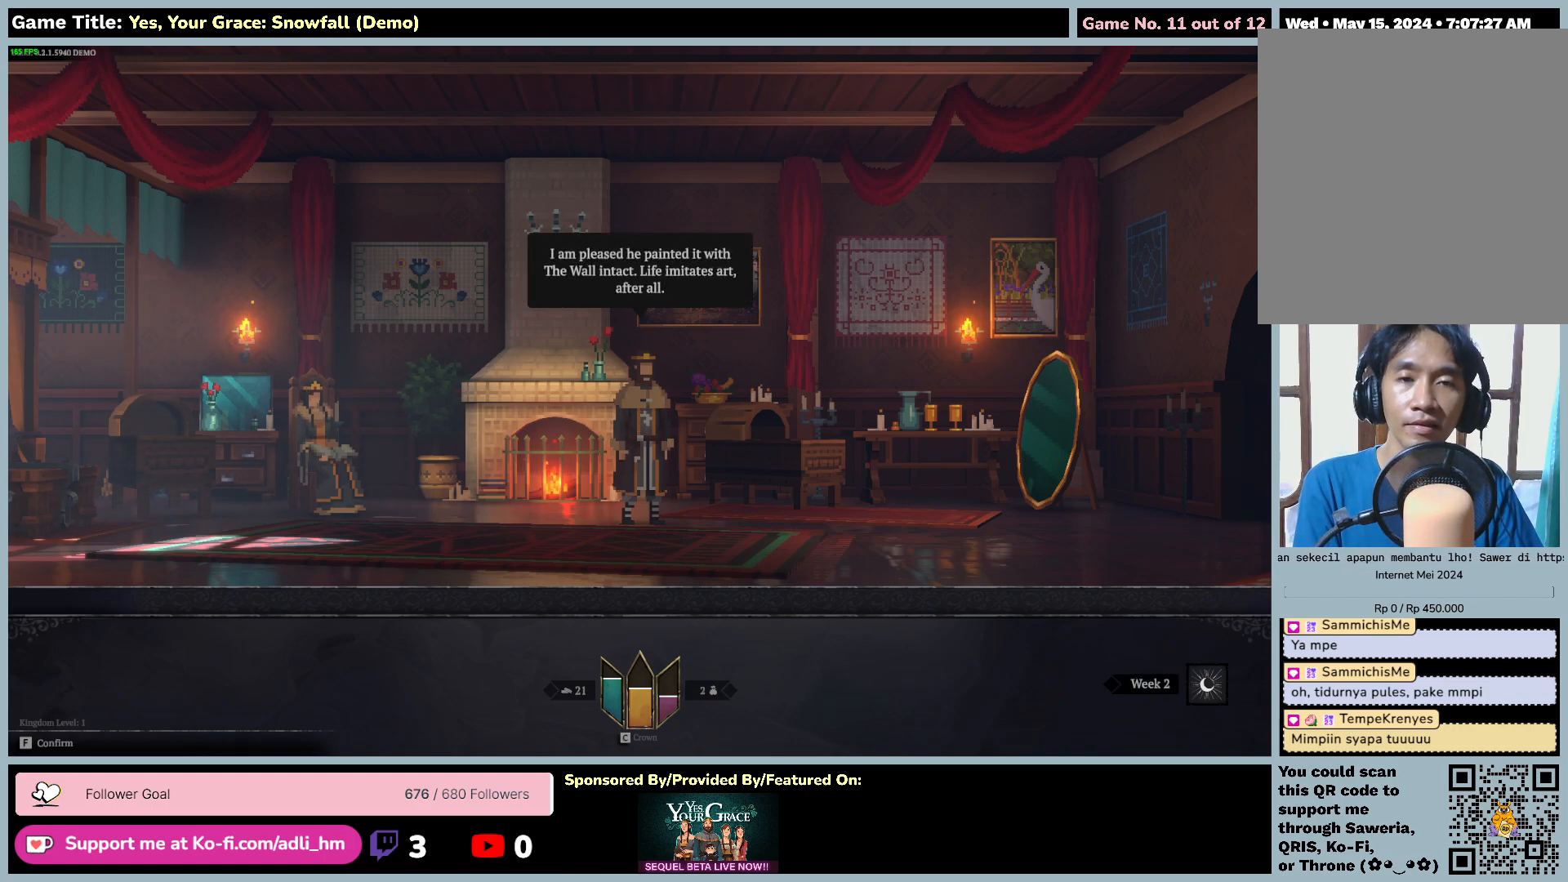
{"keys": [], "mouse": [], "events": [[467, "f", "up"]]}
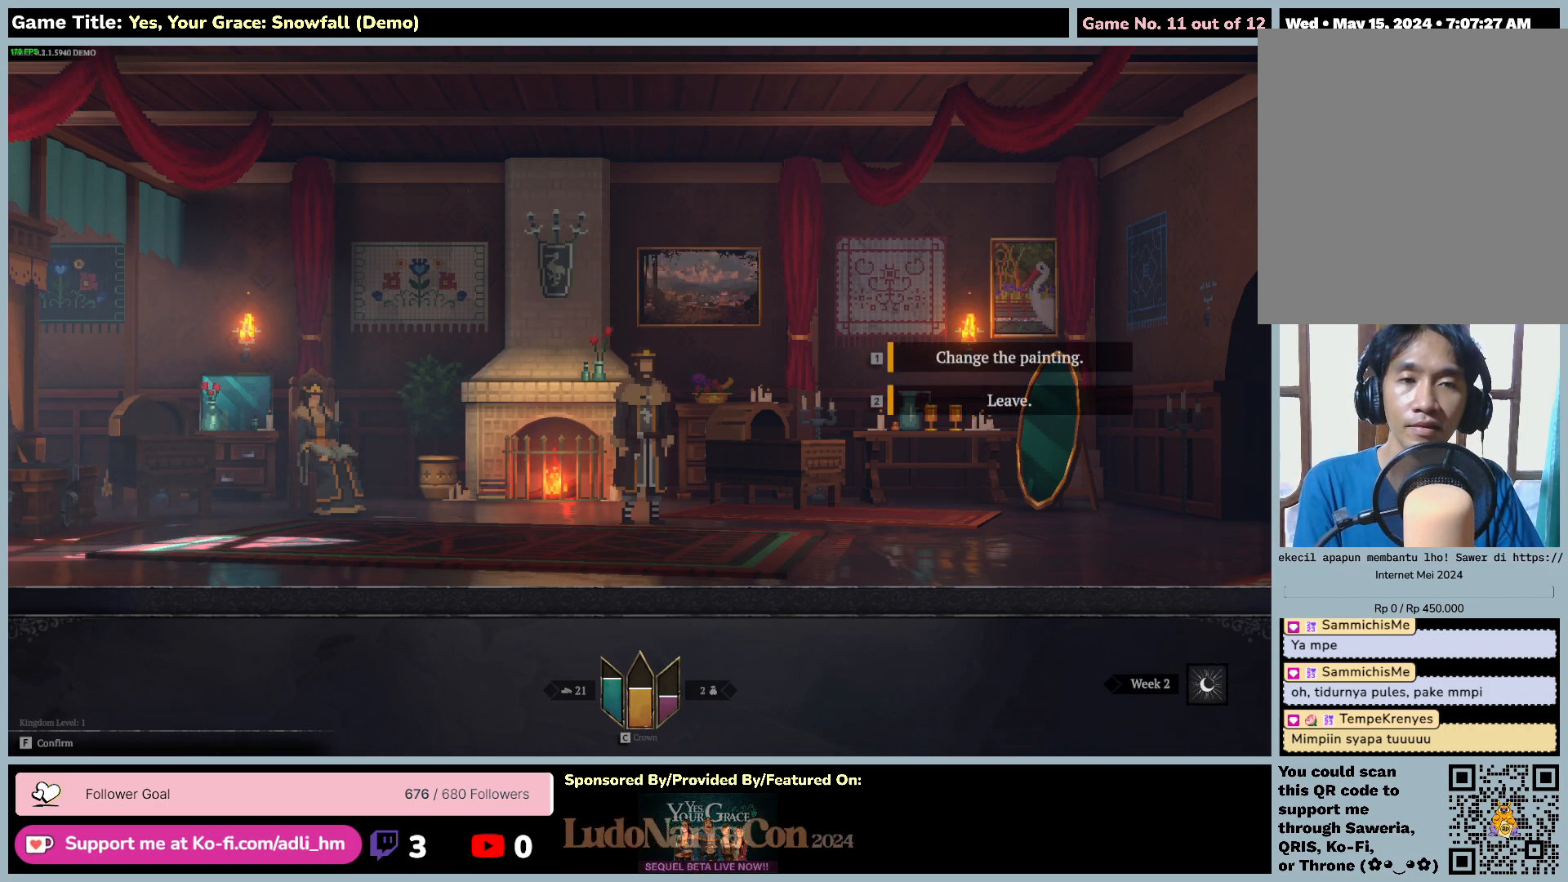
{"keys": ["a"], "mouse": [], "events": [[234, "a", "down"]]}
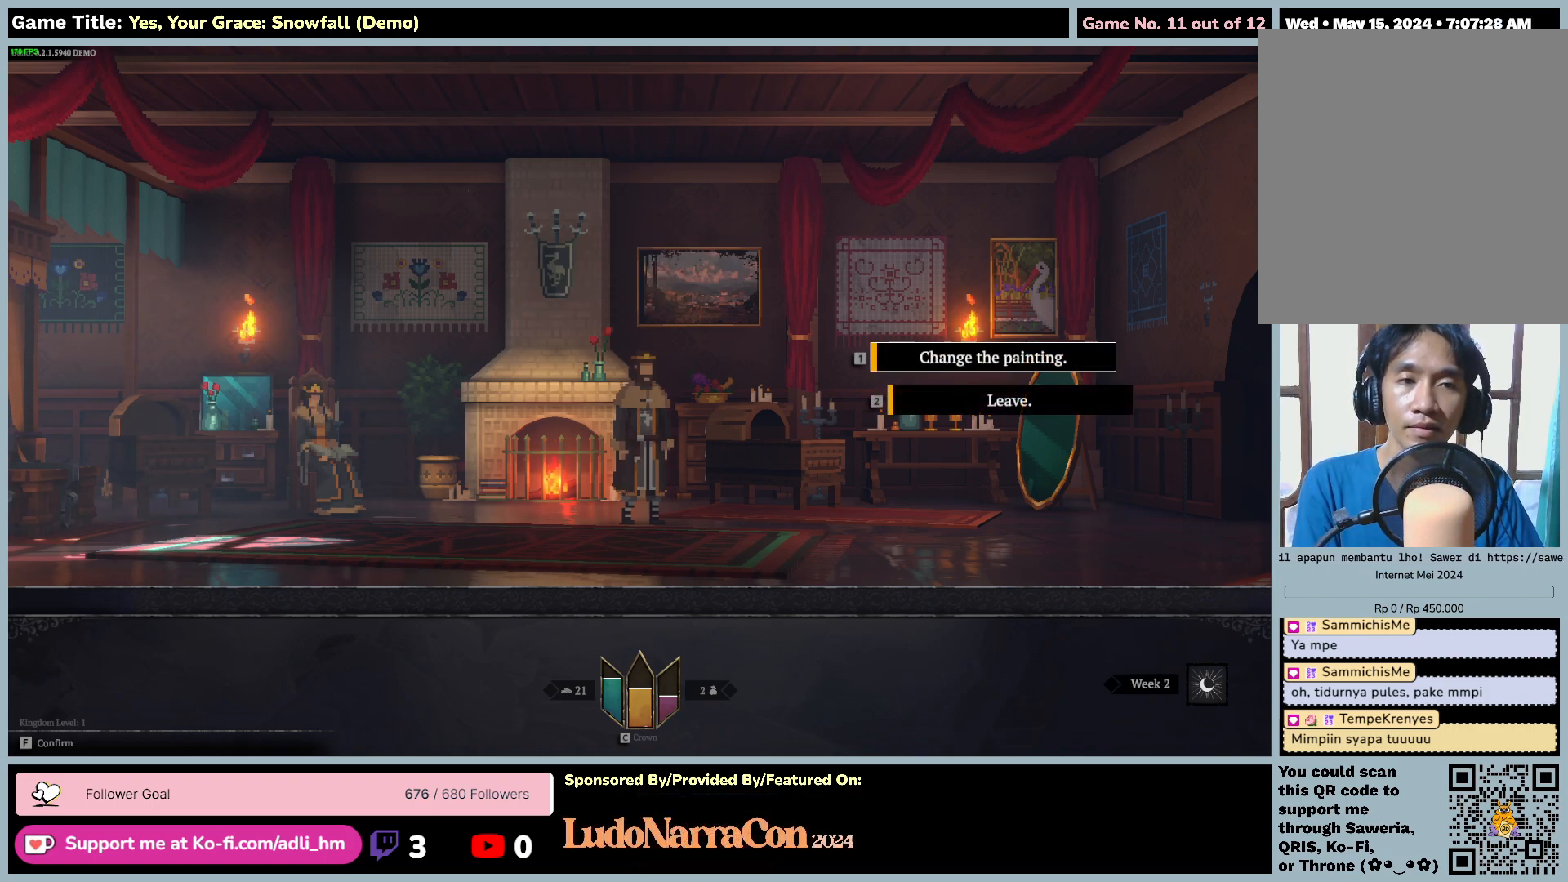
{"keys": [], "mouse": [], "events": [[467, "a", "up"]]}
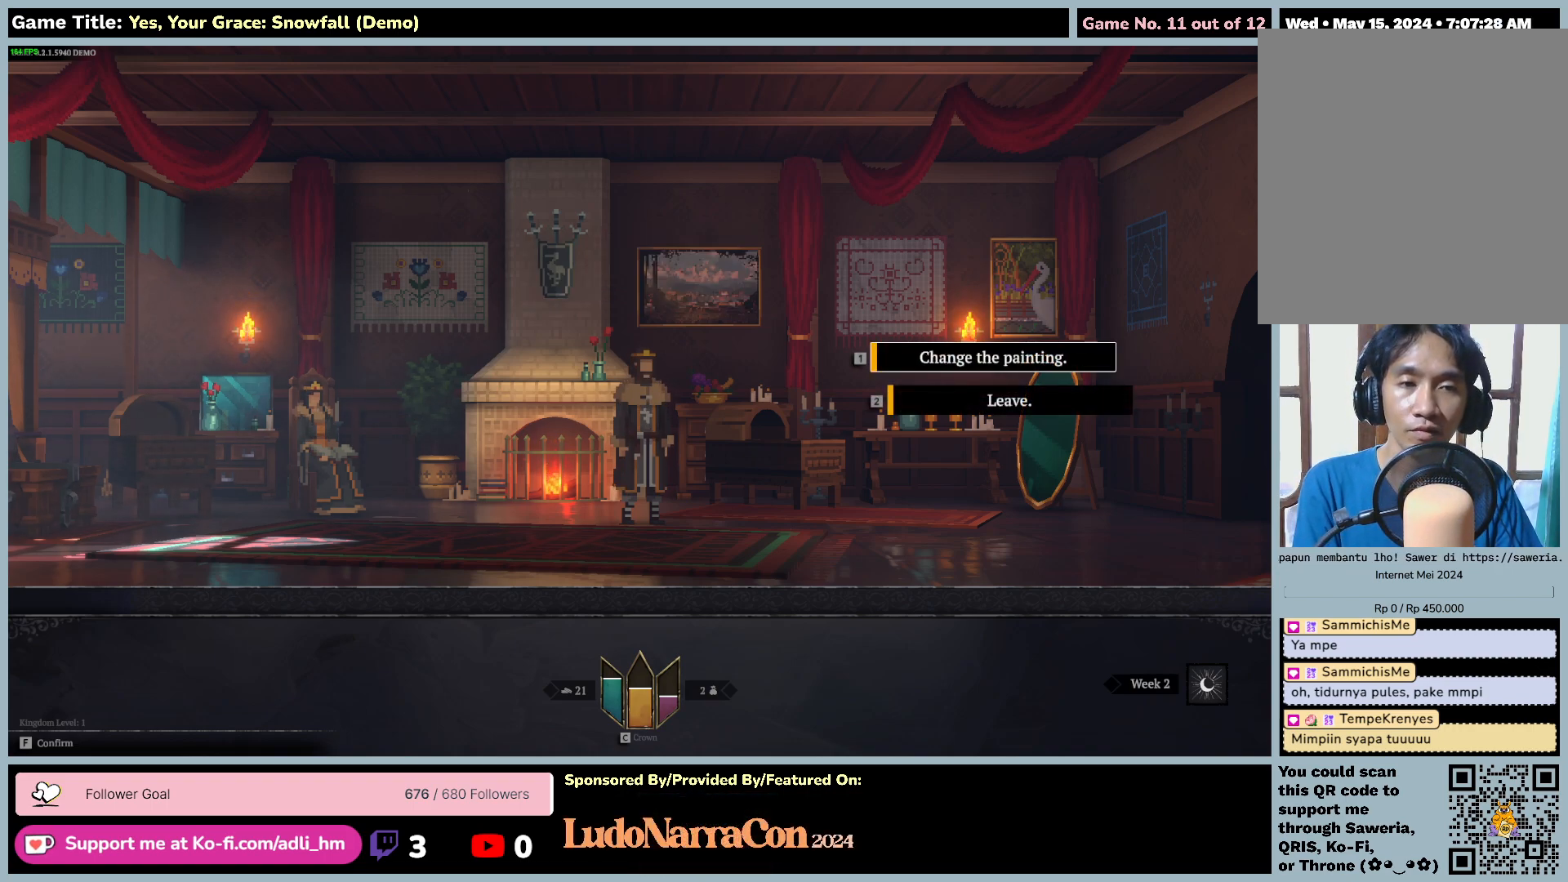
{"keys": ["s"], "mouse": [], "events": [[67, "s", "down"]]}